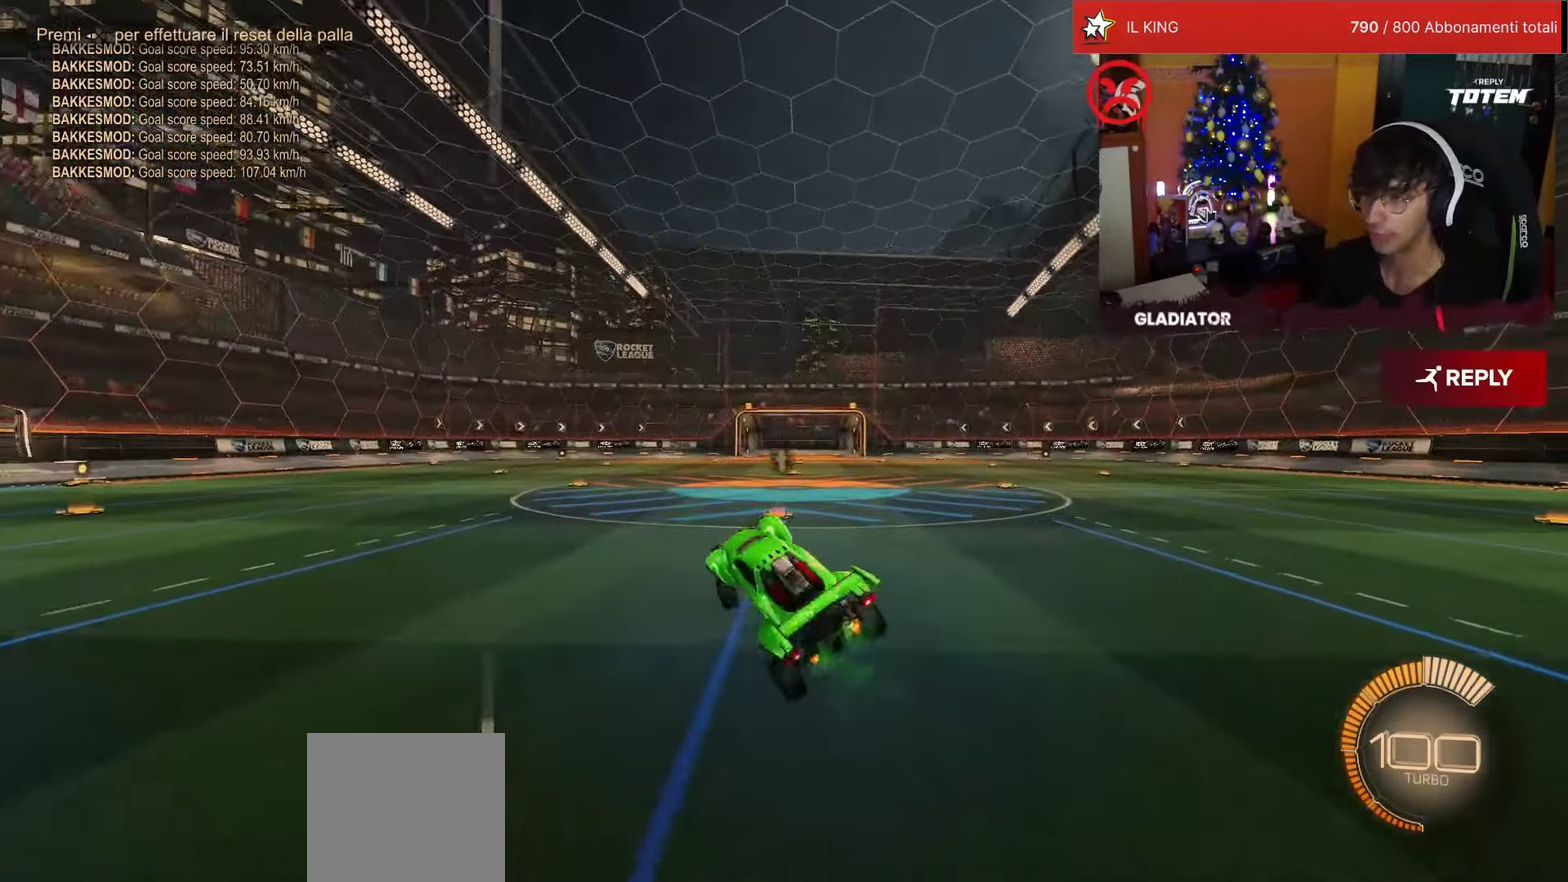
Gameplay with a controller (PlayStation layout); each line is a JSON object with the inputs held at the frame after it. "events" lists button and stick changes between this image and that frame as [ms after this image, input, new state], when the widget could be followed in between. Not read: L3 R3.
{"buttons": ["L2"], "left_stick": "center", "events": [[50, "left_stick", "center"], [117, "R2", "up"], [467, "L2", "down"]]}
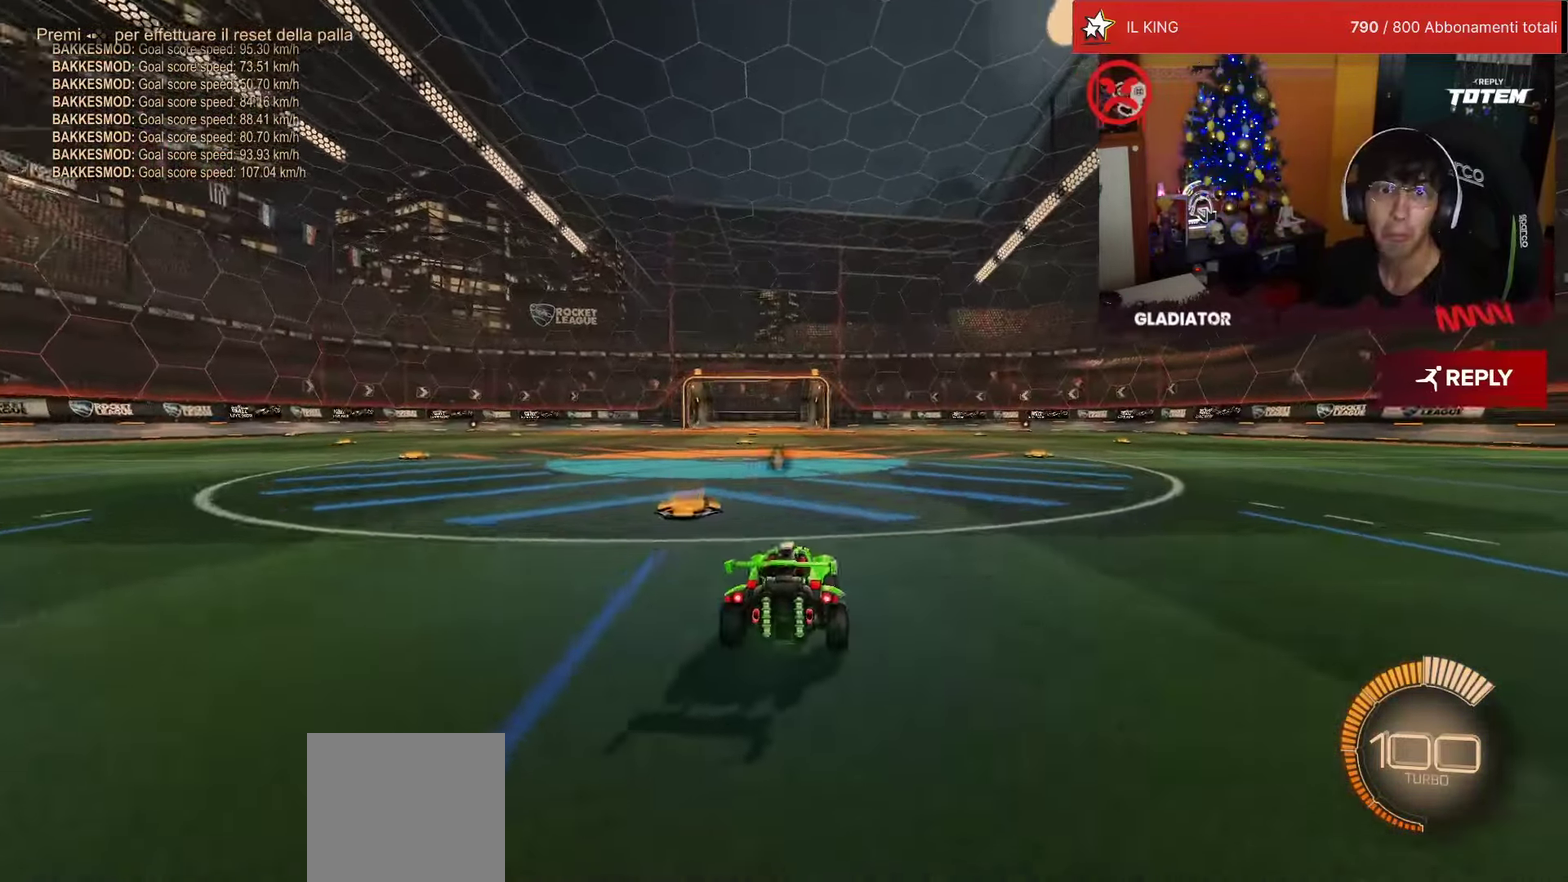
{"buttons": ["R2"], "left_stick": "center", "events": [[317, "L2", "up"], [367, "R2", "down"]]}
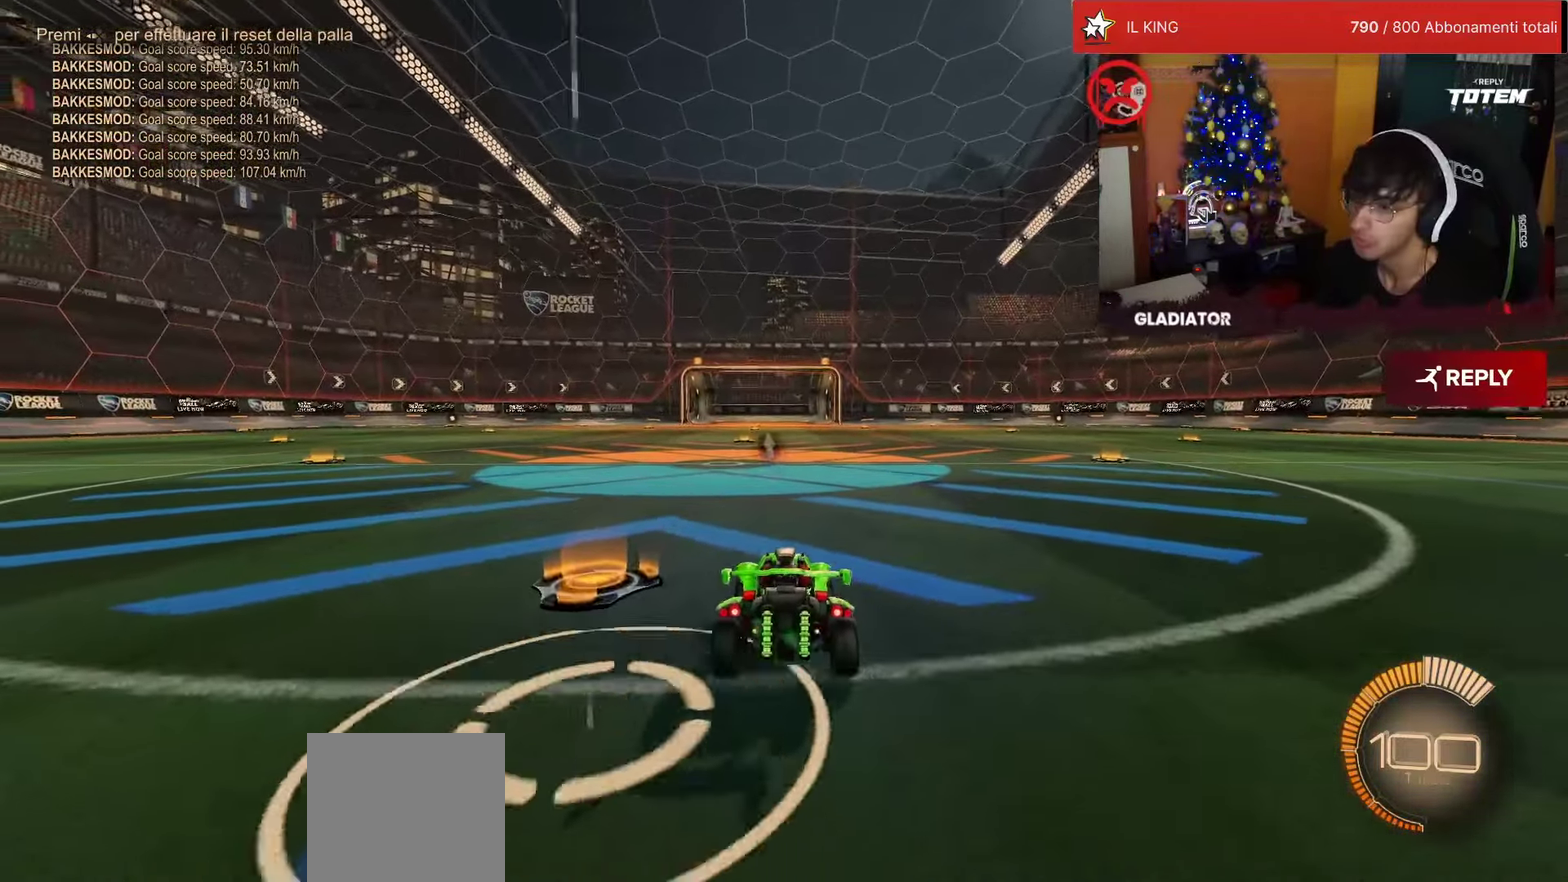
{"buttons": ["R1", "R2"], "left_stick": "center", "events": [[67, "R2", "up"], [184, "R2", "down"], [300, "R1", "down"]]}
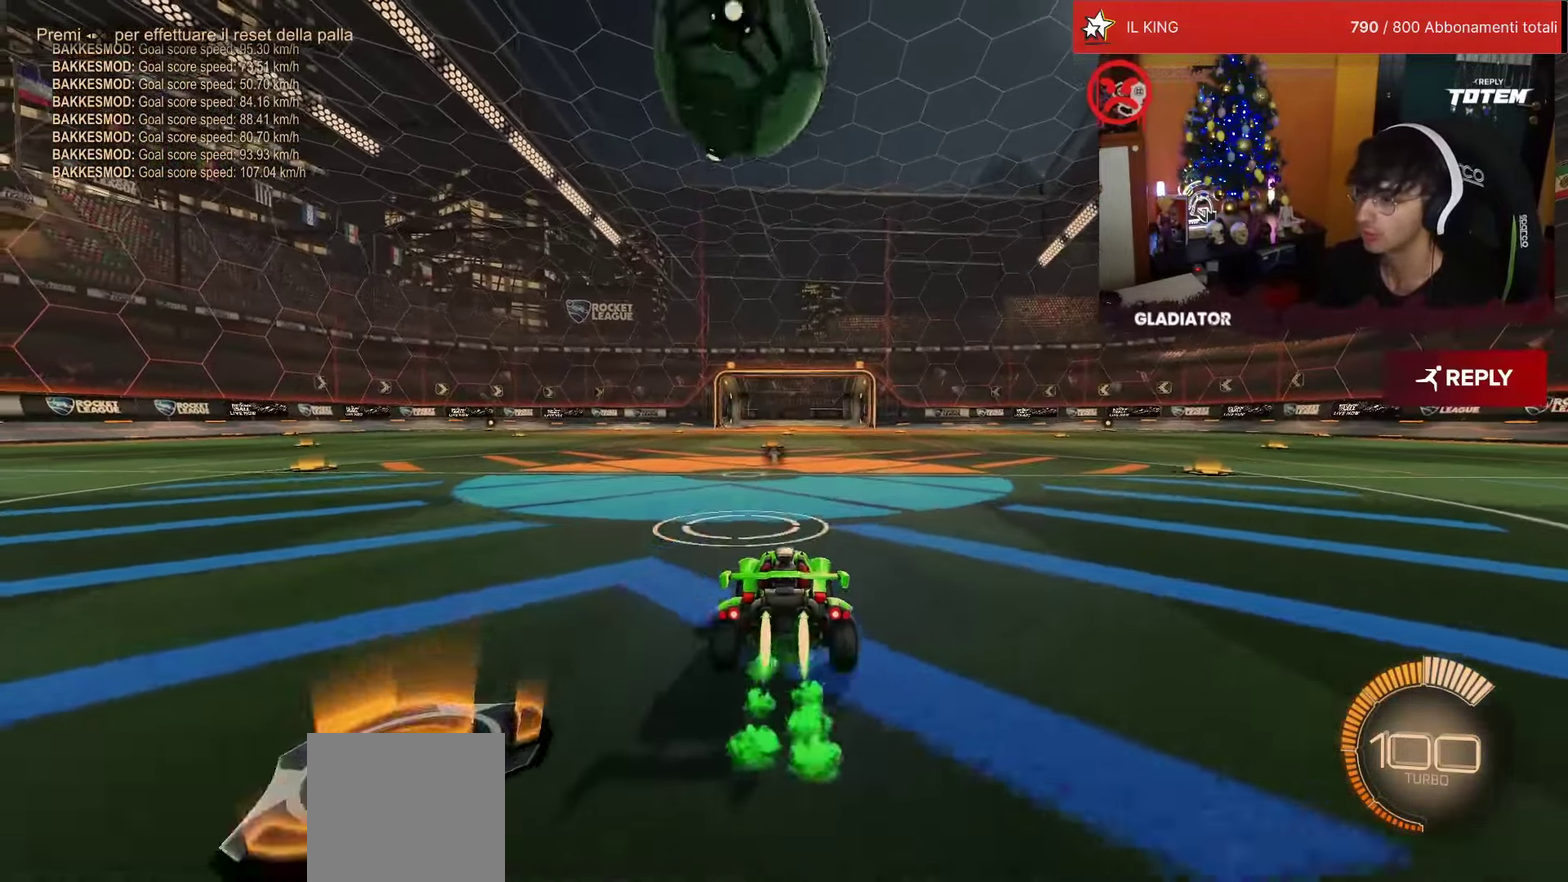
{"buttons": ["CROSS", "R1", "R2"], "left_stick": "down-right", "events": [[417, "R1", "up"], [484, "CROSS", "down"], [484, "R1", "down"], [500, "left_stick", "down-right"]]}
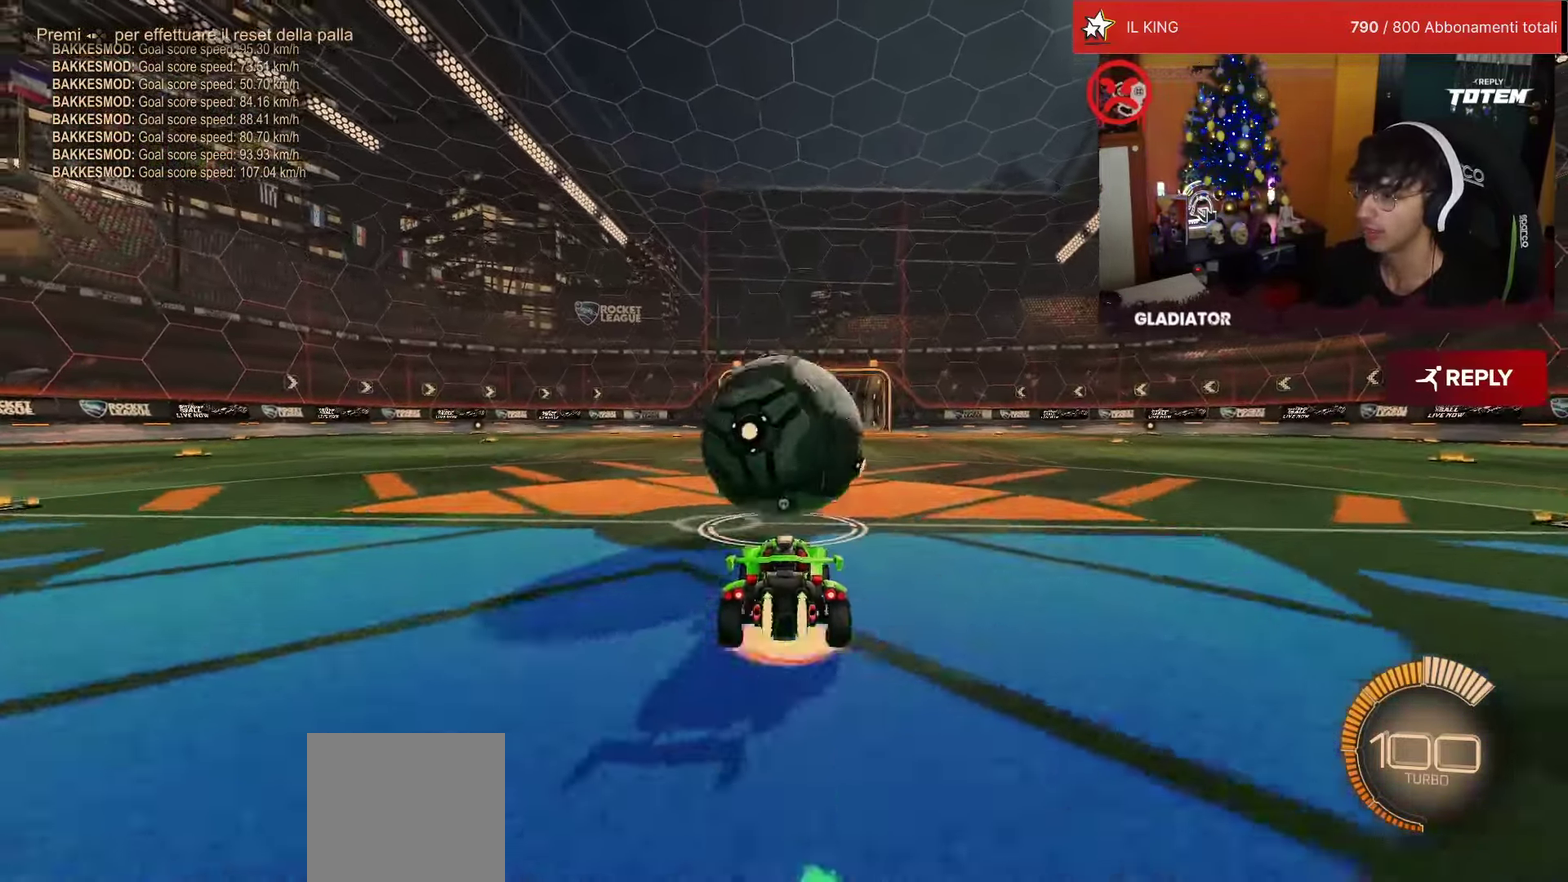
{"buttons": ["R1", "R2"], "left_stick": "center", "events": [[17, "L2", "down"], [133, "CROSS", "up"], [333, "L2", "up"], [433, "left_stick", "center"]]}
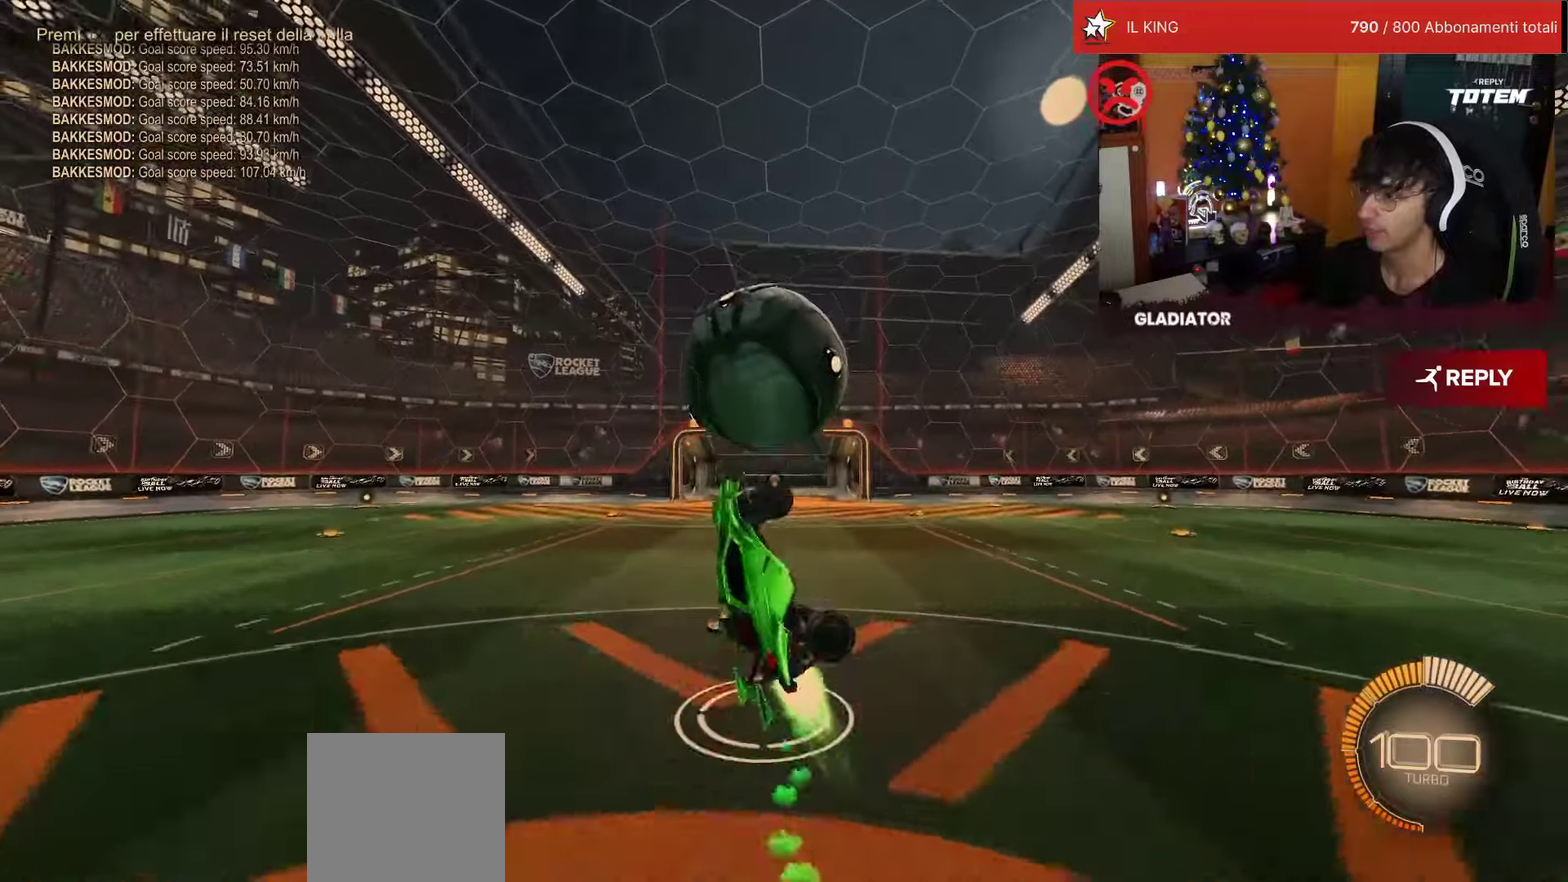
{"buttons": [], "left_stick": "down", "events": [[83, "left_stick", "down-right"], [116, "R1", "up"], [166, "R2", "up"], [250, "left_stick", "right"], [383, "left_stick", "down-right"], [483, "left_stick", "down"]]}
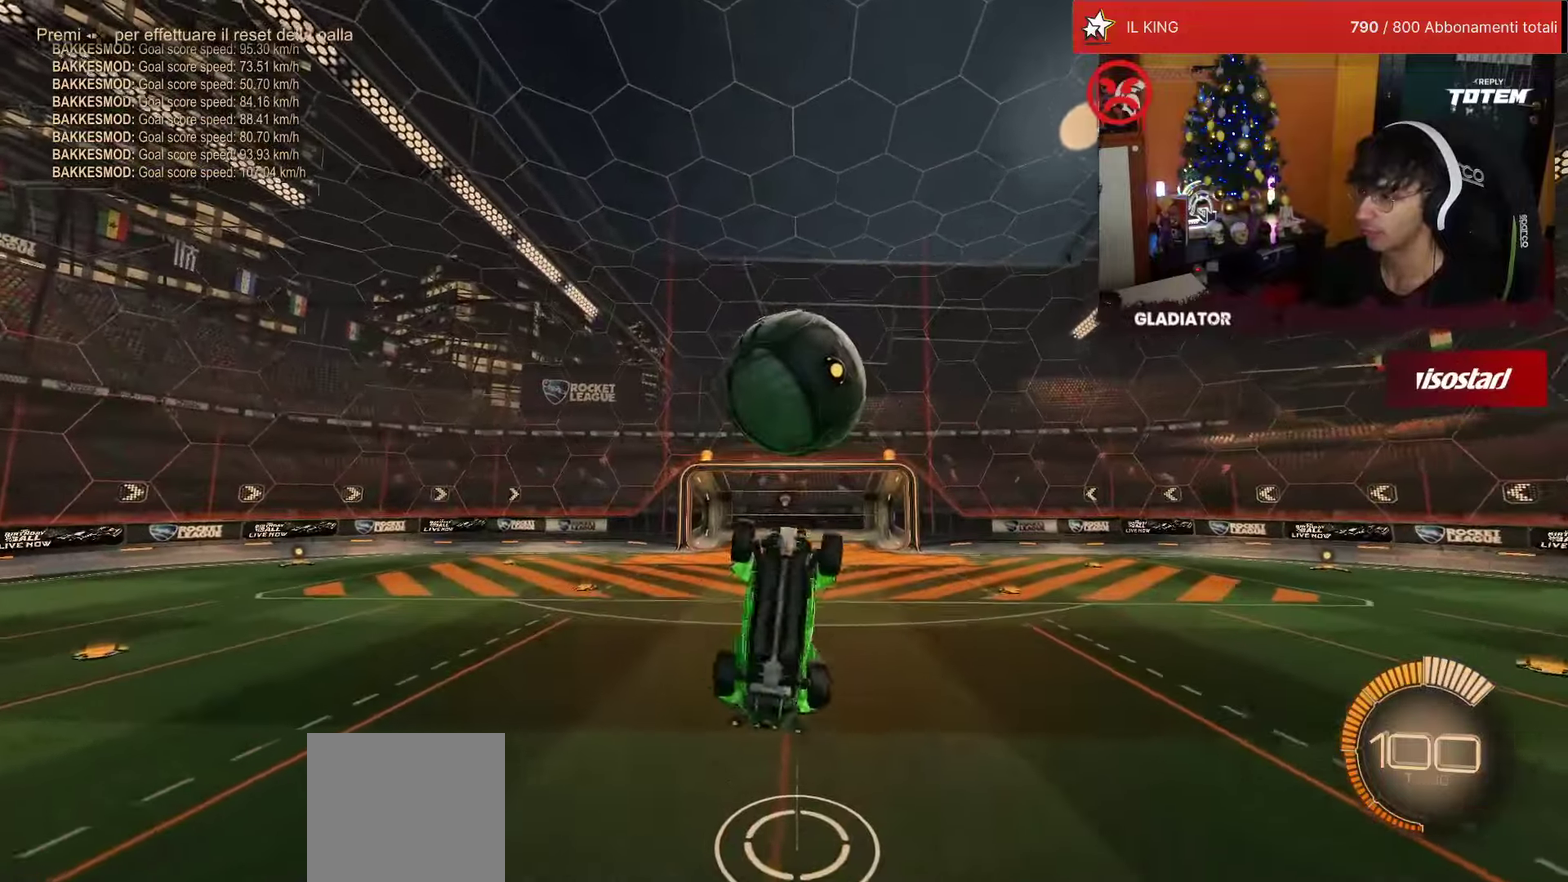
{"buttons": [], "left_stick": "down", "events": [[283, "R2", "down"], [316, "CROSS", "down"], [366, "CROSS", "up"], [466, "R2", "up"]]}
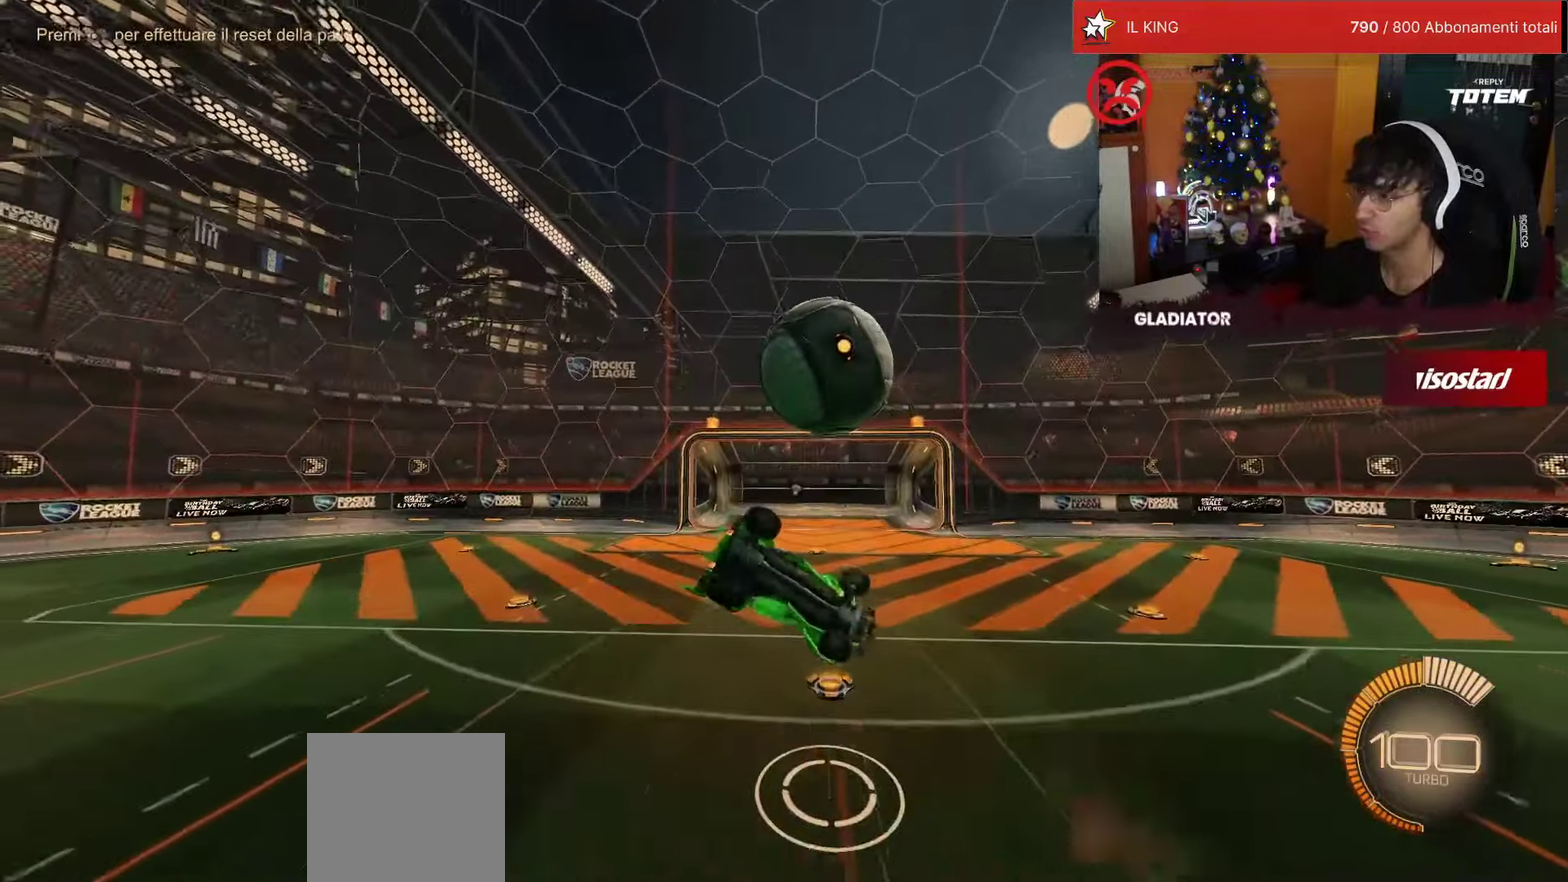
{"buttons": ["L2", "R2"], "left_stick": "down-left", "events": [[100, "R2", "down"], [116, "R1", "down"], [233, "left_stick", "center"], [350, "left_stick", "left"], [416, "R1", "up"], [450, "left_stick", "down-left"], [466, "L2", "down"]]}
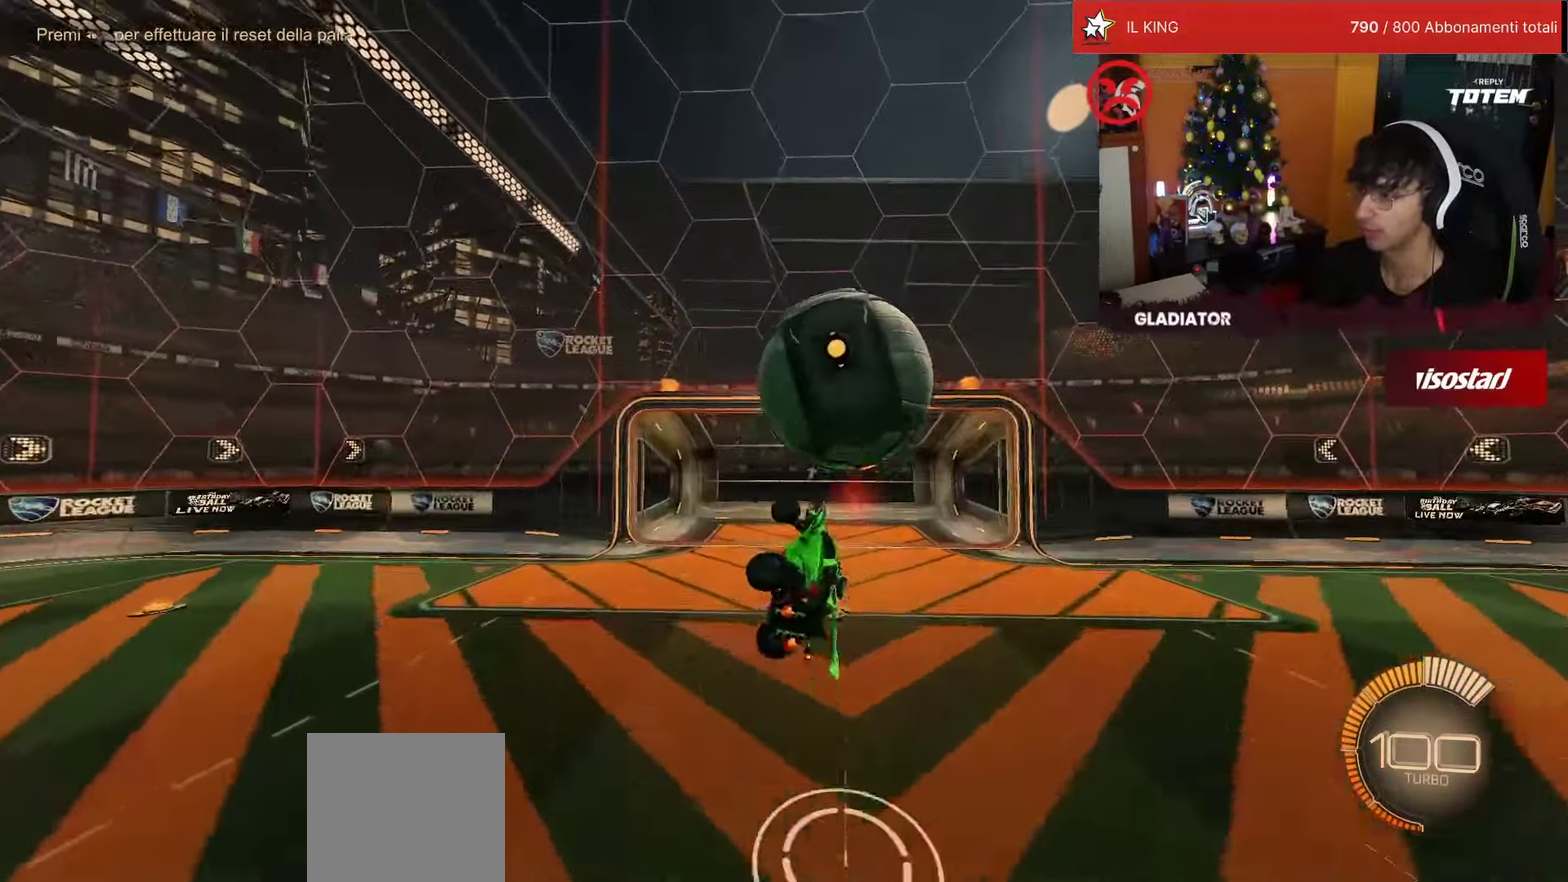
{"buttons": ["L1"], "left_stick": "right", "events": [[83, "R2", "up"], [116, "left_stick", "down"], [266, "left_stick", "right"], [316, "L2", "up"], [483, "L1", "down"]]}
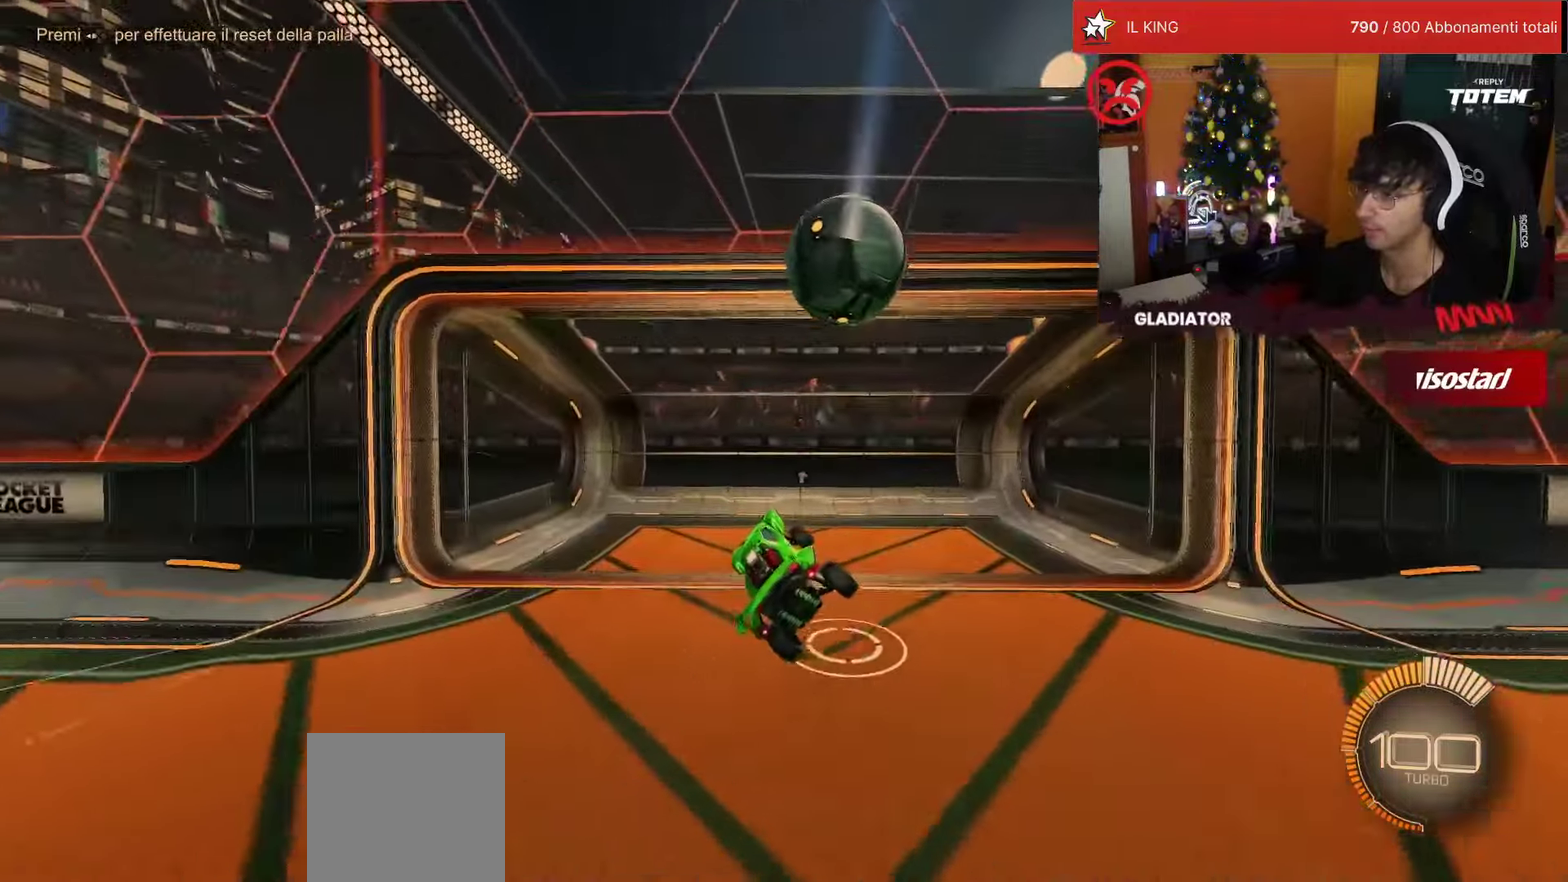
{"buttons": ["R2"], "left_stick": "center", "events": [[100, "L1", "up"], [166, "left_stick", "center"], [366, "R2", "down"], [416, "TRIANGLE", "down"], [483, "TRIANGLE", "up"]]}
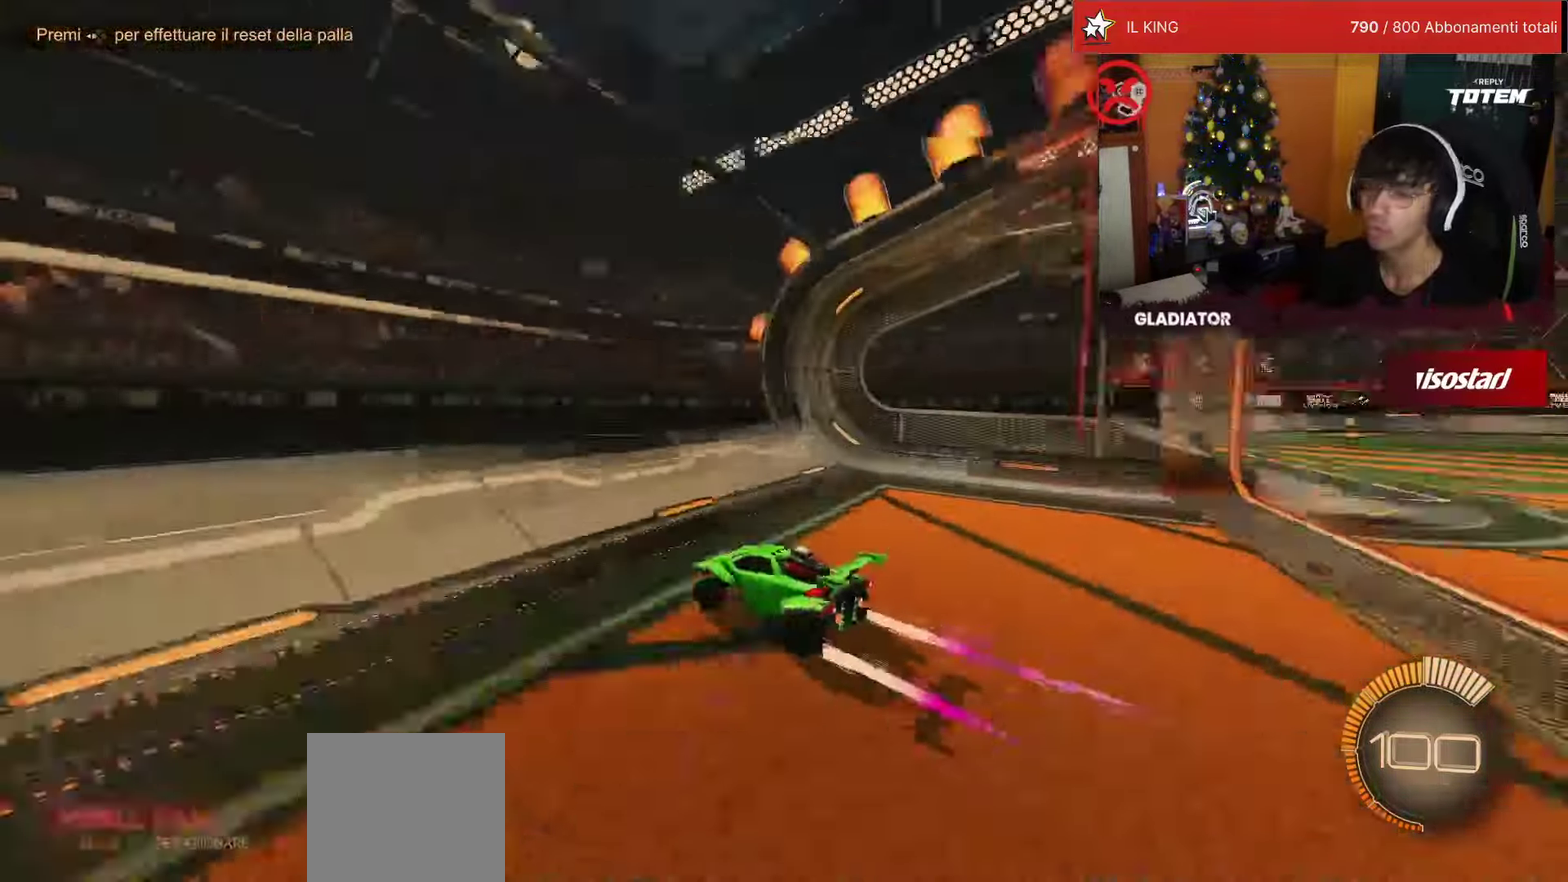
{"buttons": [], "left_stick": "center", "events": [[466, "R2", "up"]]}
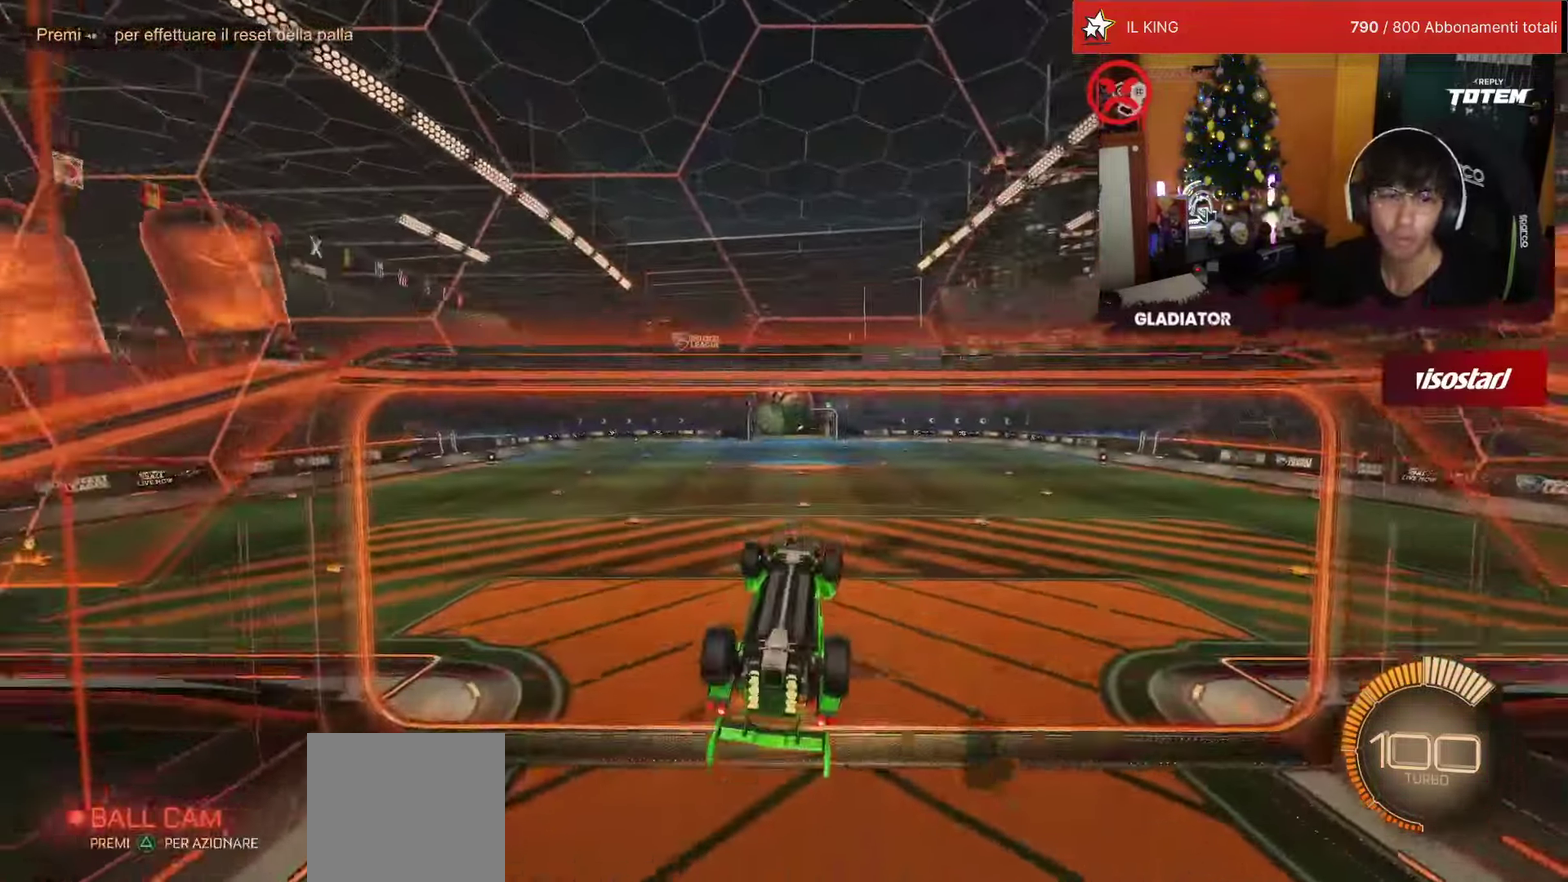
{"buttons": ["L2"], "left_stick": "down-left", "events": [[16, "L2", "down"], [83, "CROSS", "down"], [83, "left_stick", "right"], [216, "CROSS", "up"], [333, "left_stick", "up"], [416, "left_stick", "left"], [466, "left_stick", "down-left"]]}
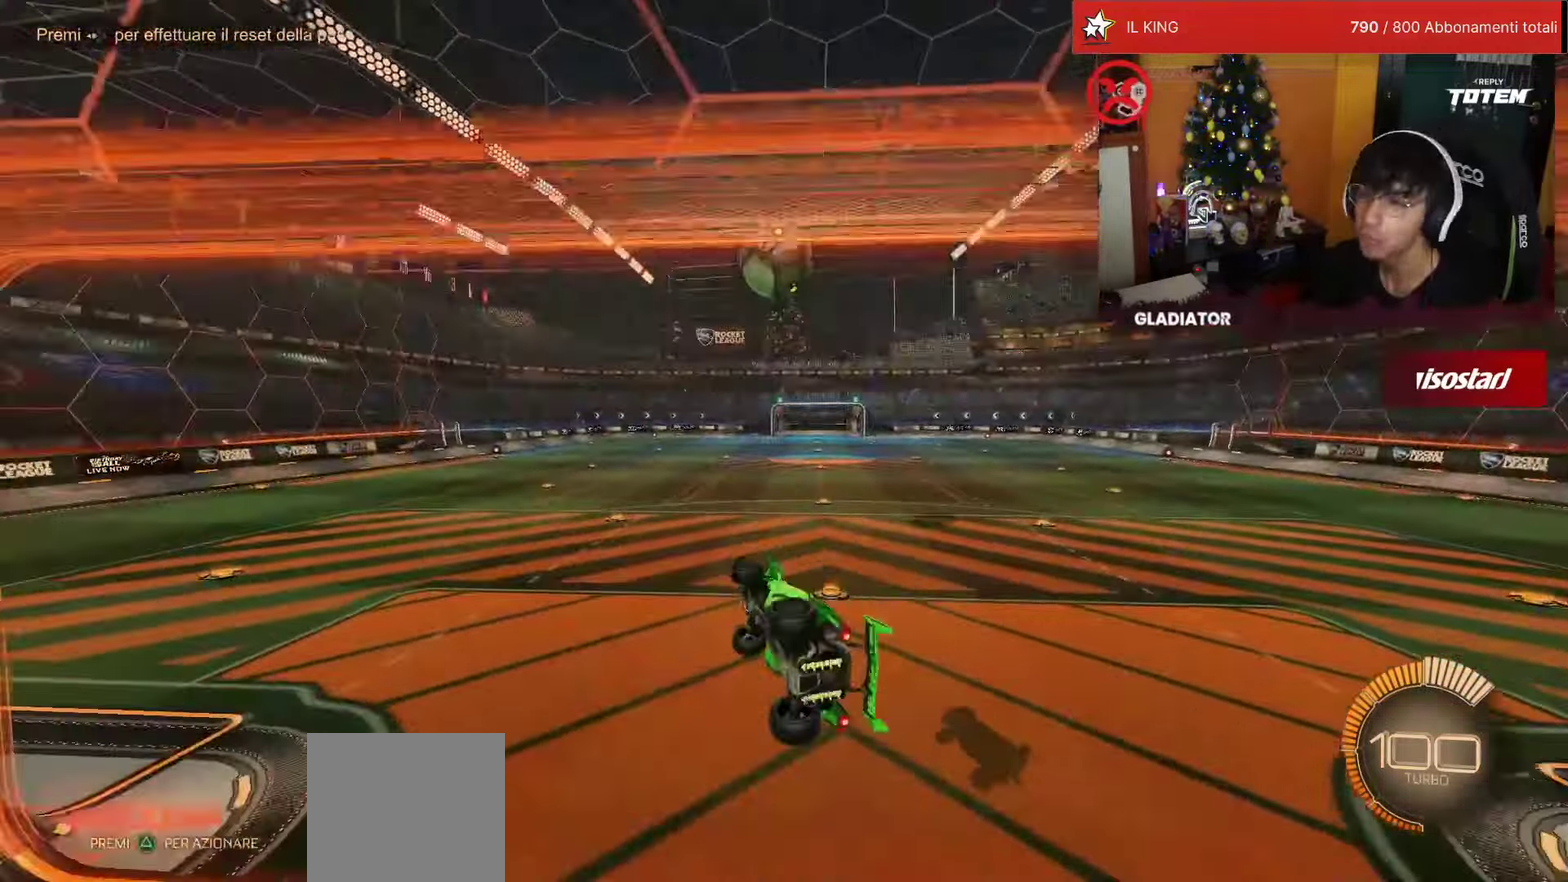
{"buttons": ["R2"], "left_stick": "up", "events": [[83, "left_stick", "down"], [166, "L2", "up"], [283, "left_stick", "center"], [416, "left_stick", "up"], [483, "R2", "down"]]}
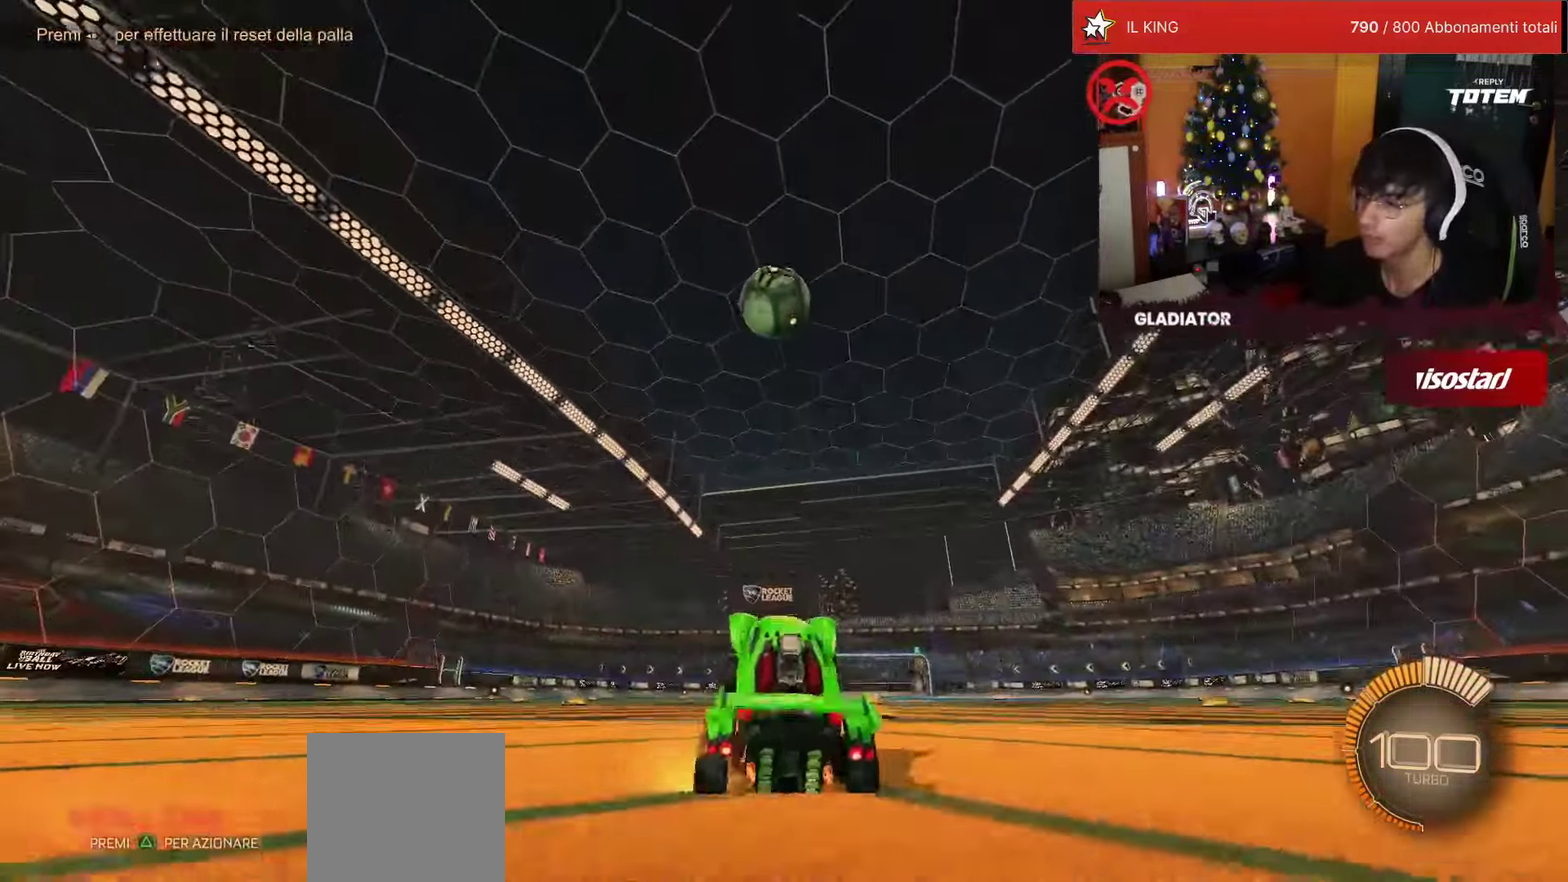
{"buttons": [], "left_stick": "center", "events": [[16, "CROSS", "down"], [83, "CROSS", "up"], [133, "R2", "up"], [200, "L2", "down"], [200, "left_stick", "center"], [283, "L2", "up"]]}
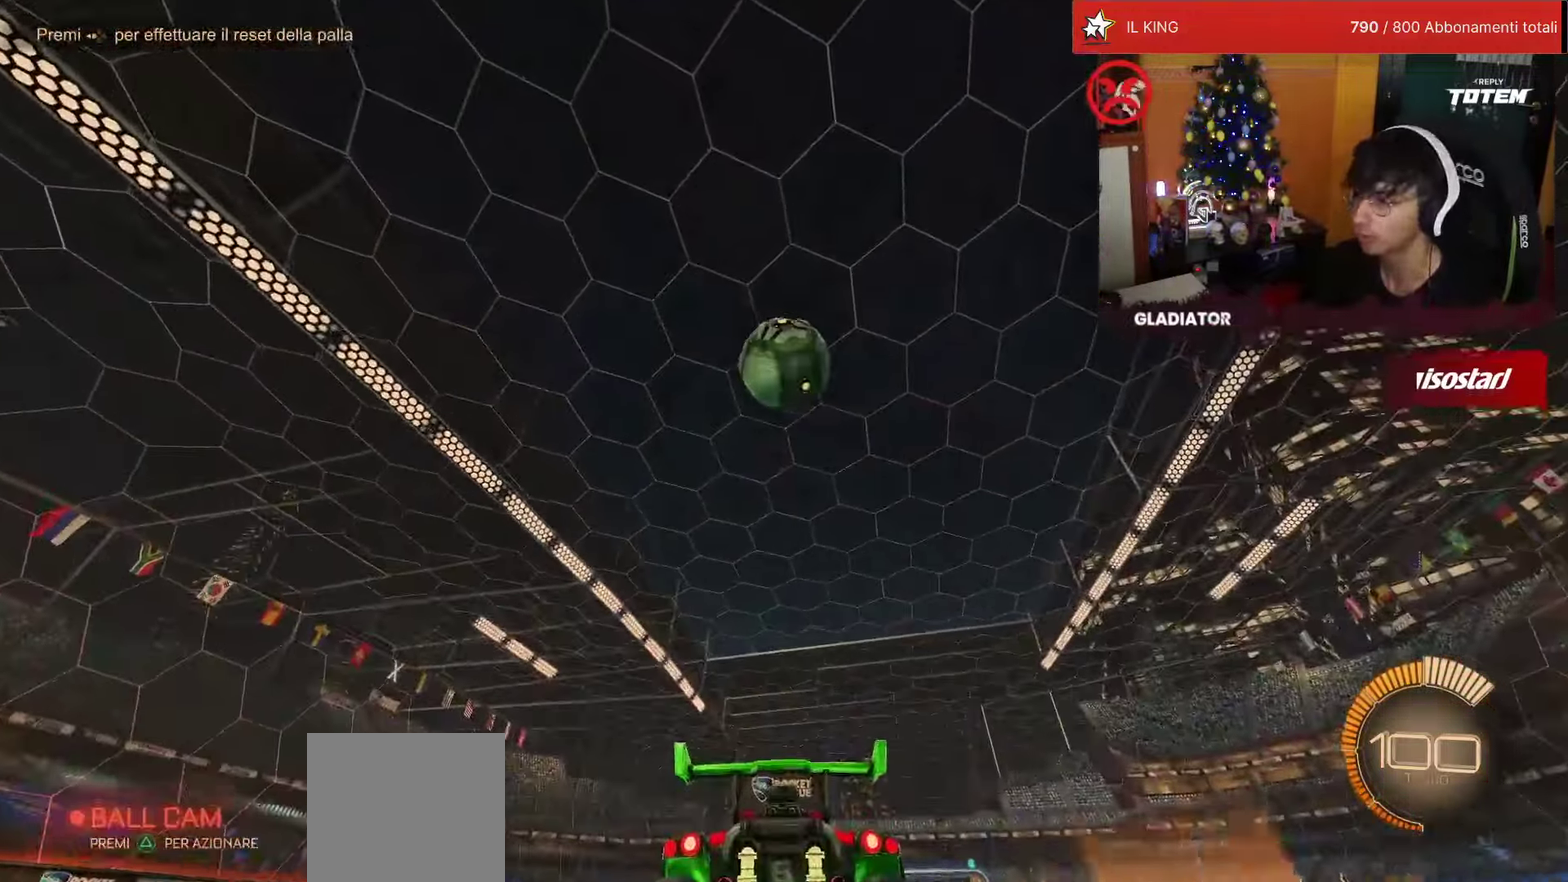
{"buttons": ["R2"], "left_stick": "center", "events": [[383, "R2", "down"]]}
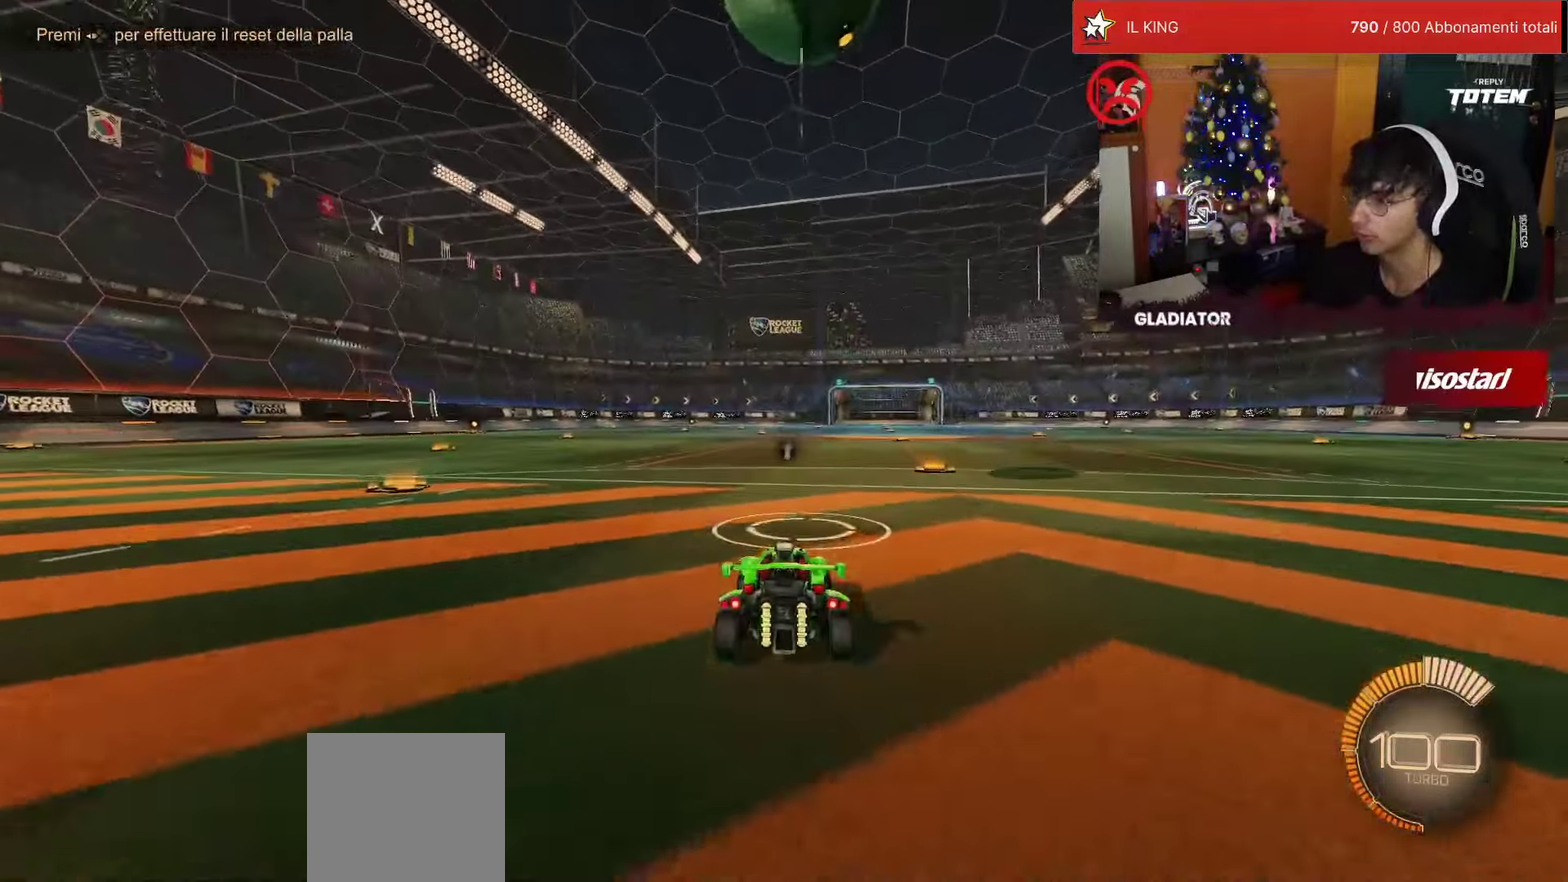
{"buttons": ["R2"], "left_stick": "center", "events": [[150, "R2", "up"], [250, "R2", "down"]]}
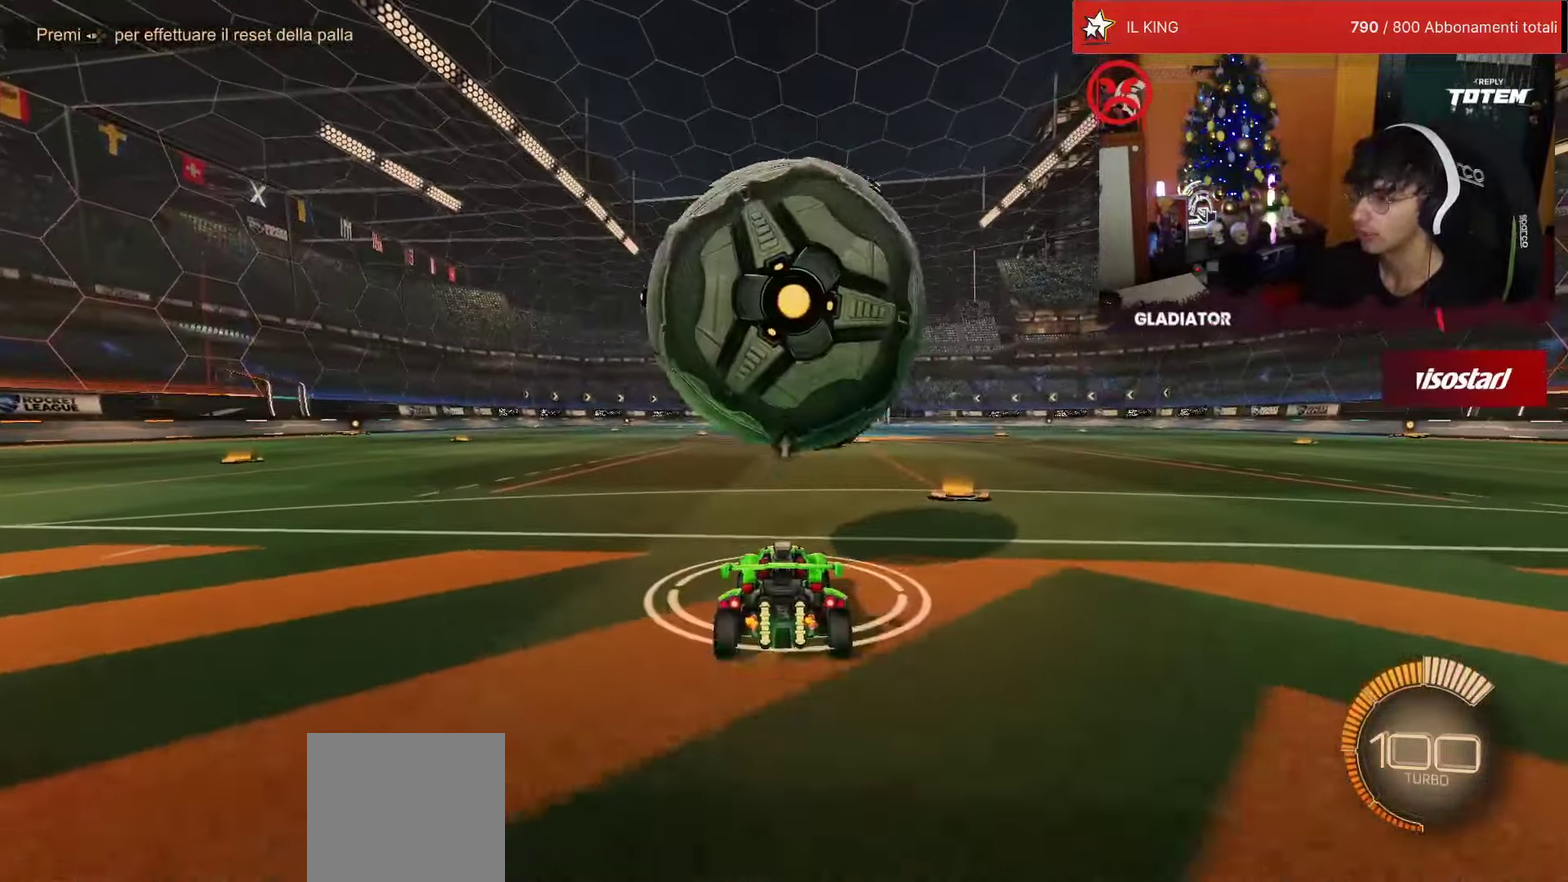
{"buttons": ["R2"], "left_stick": "center", "events": [[33, "R2", "up"], [400, "R2", "down"]]}
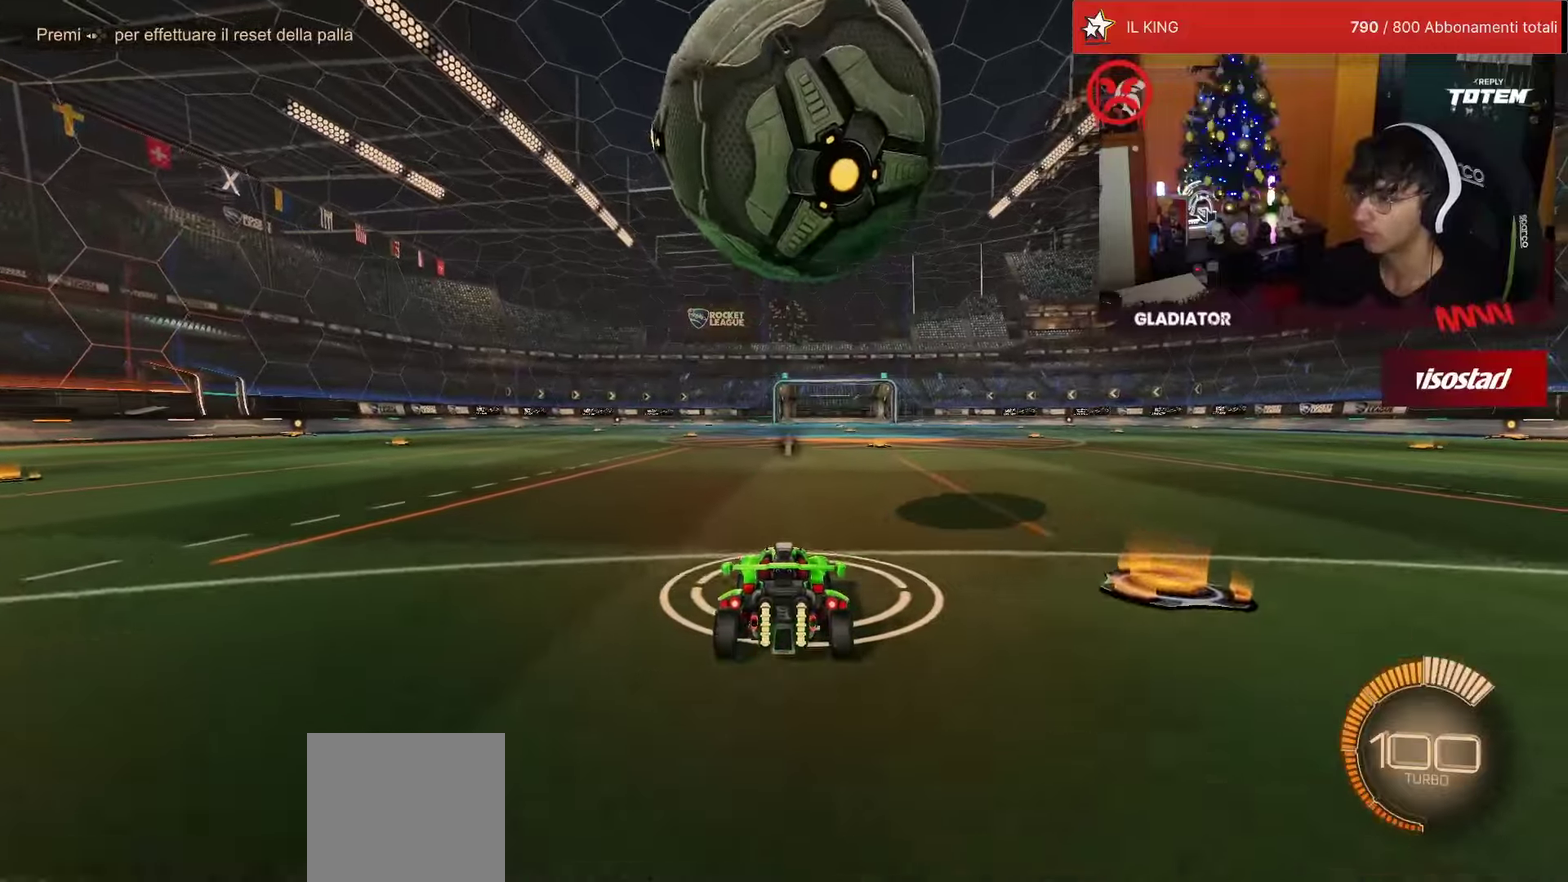
{"buttons": [], "left_stick": "center", "events": [[150, "R2", "up"], [316, "R2", "down"], [466, "R2", "up"]]}
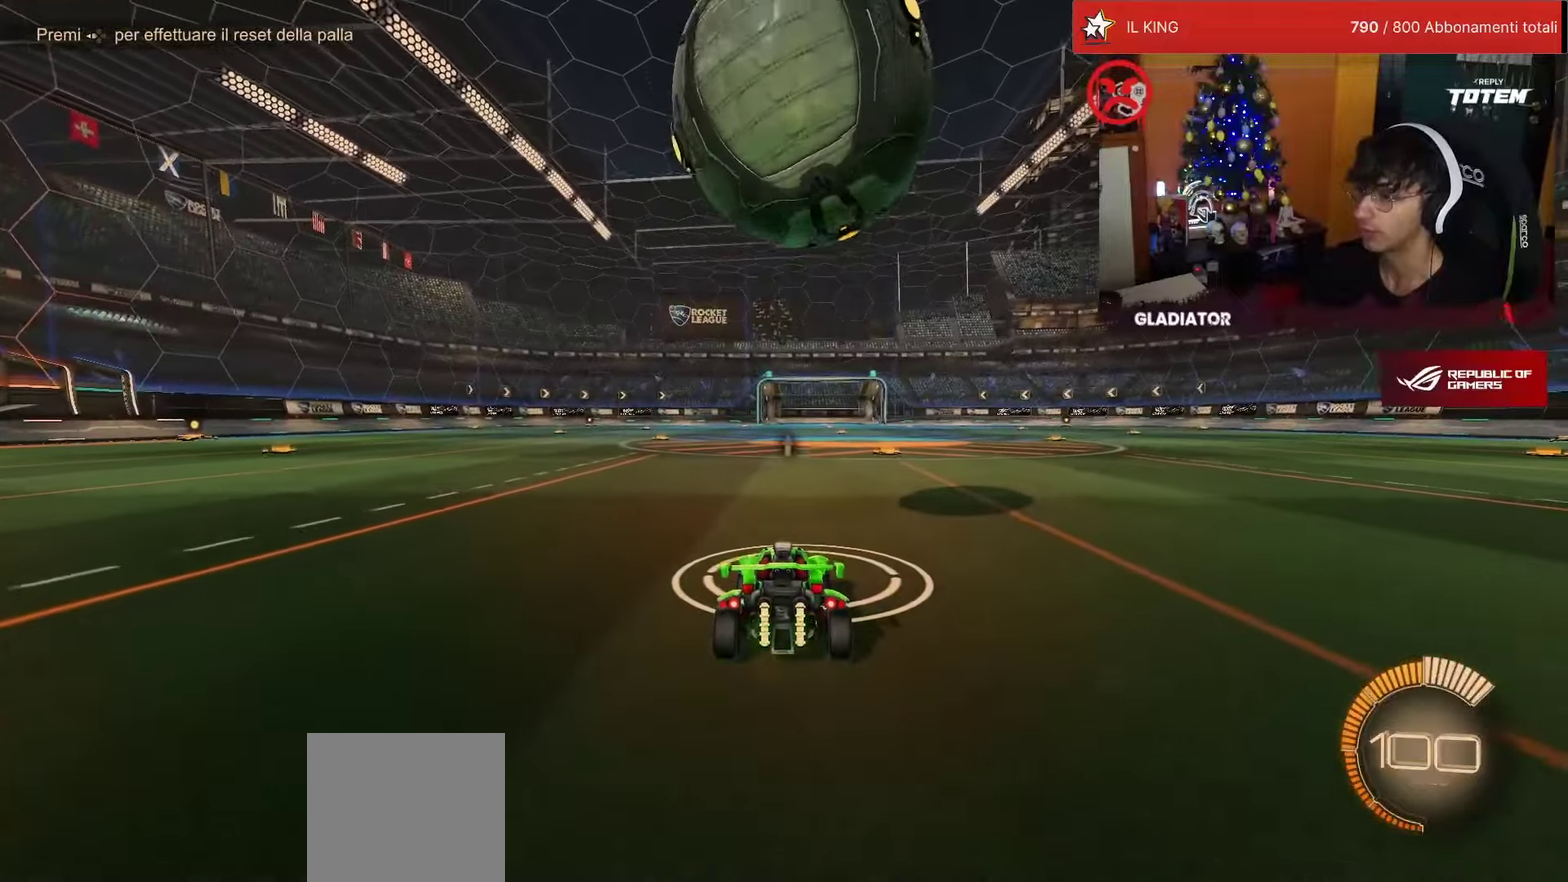
{"buttons": [], "left_stick": "center", "events": [[33, "R2", "down"], [400, "R2", "up"]]}
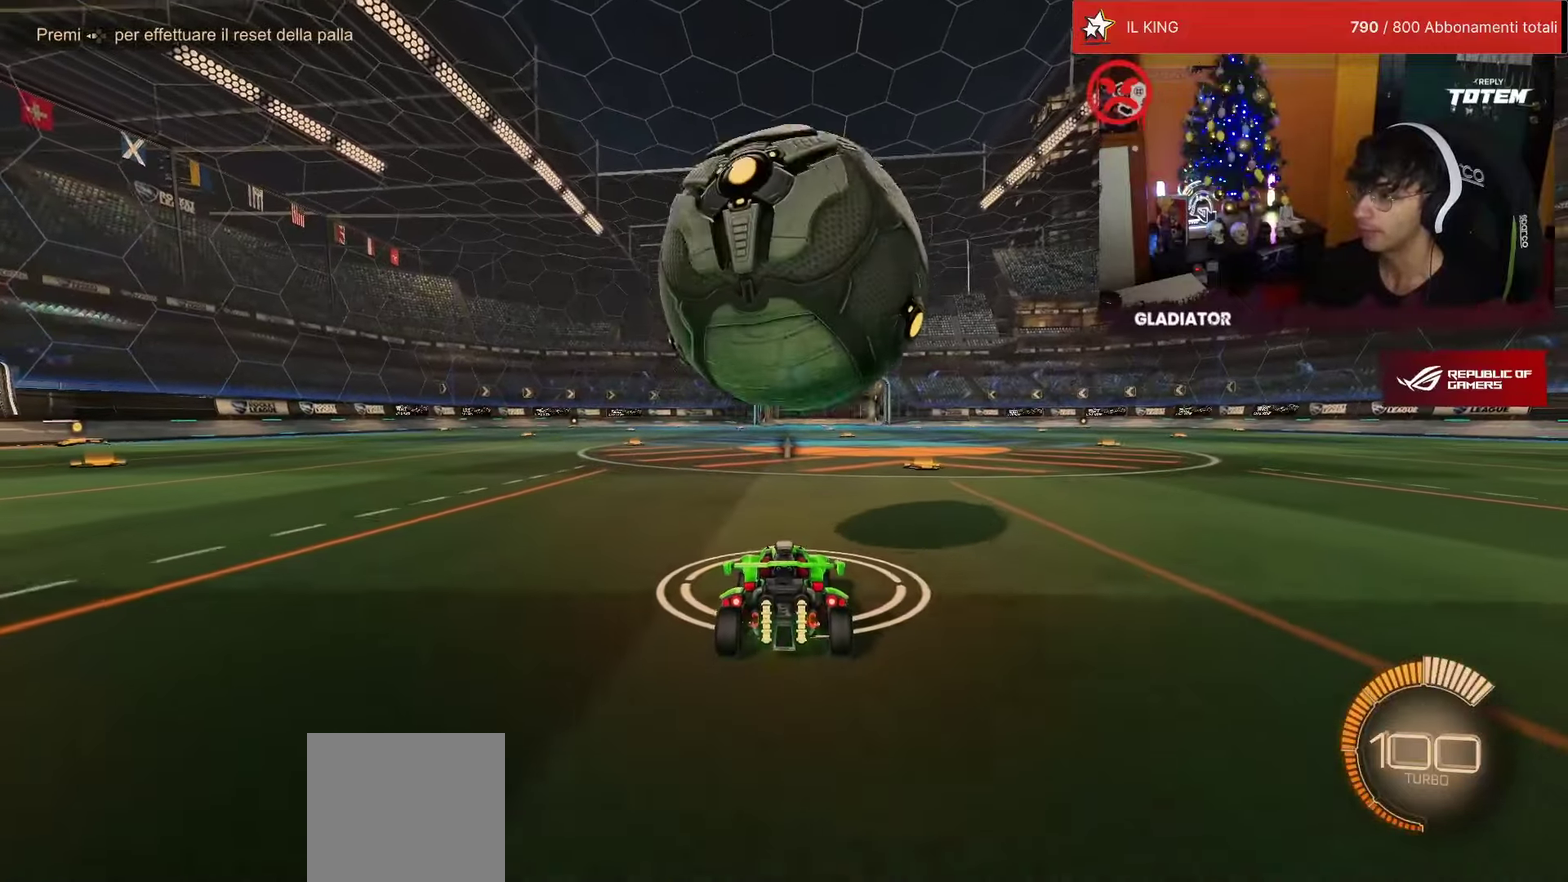
{"buttons": ["R2"], "left_stick": "center", "events": [[66, "R2", "down"]]}
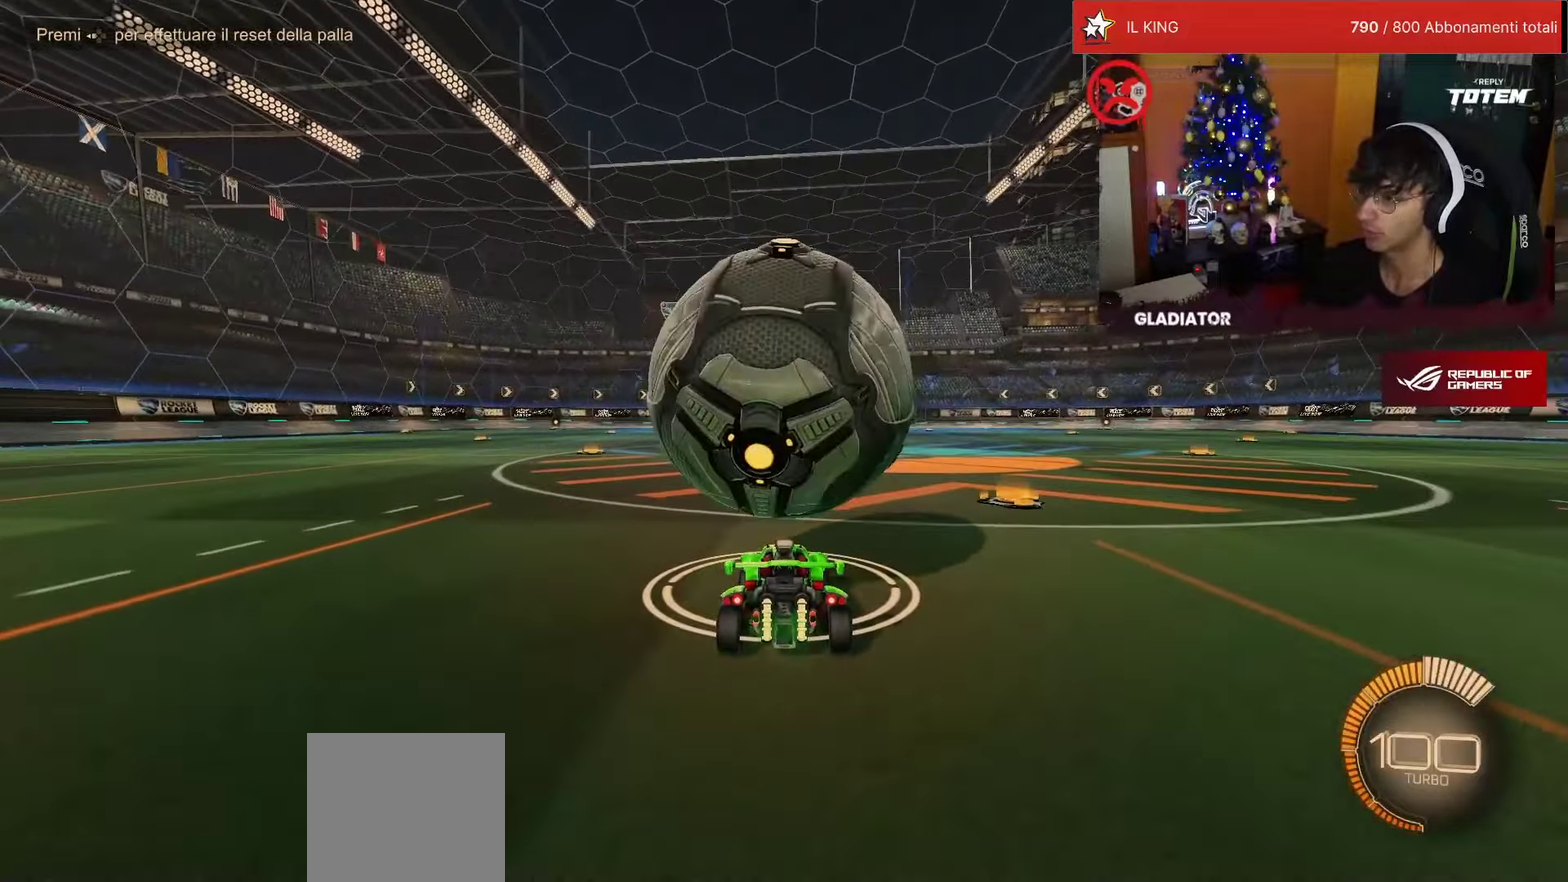
{"buttons": [], "left_stick": "center", "events": [[33, "R2", "up"], [150, "R2", "down"], [450, "R2", "up"]]}
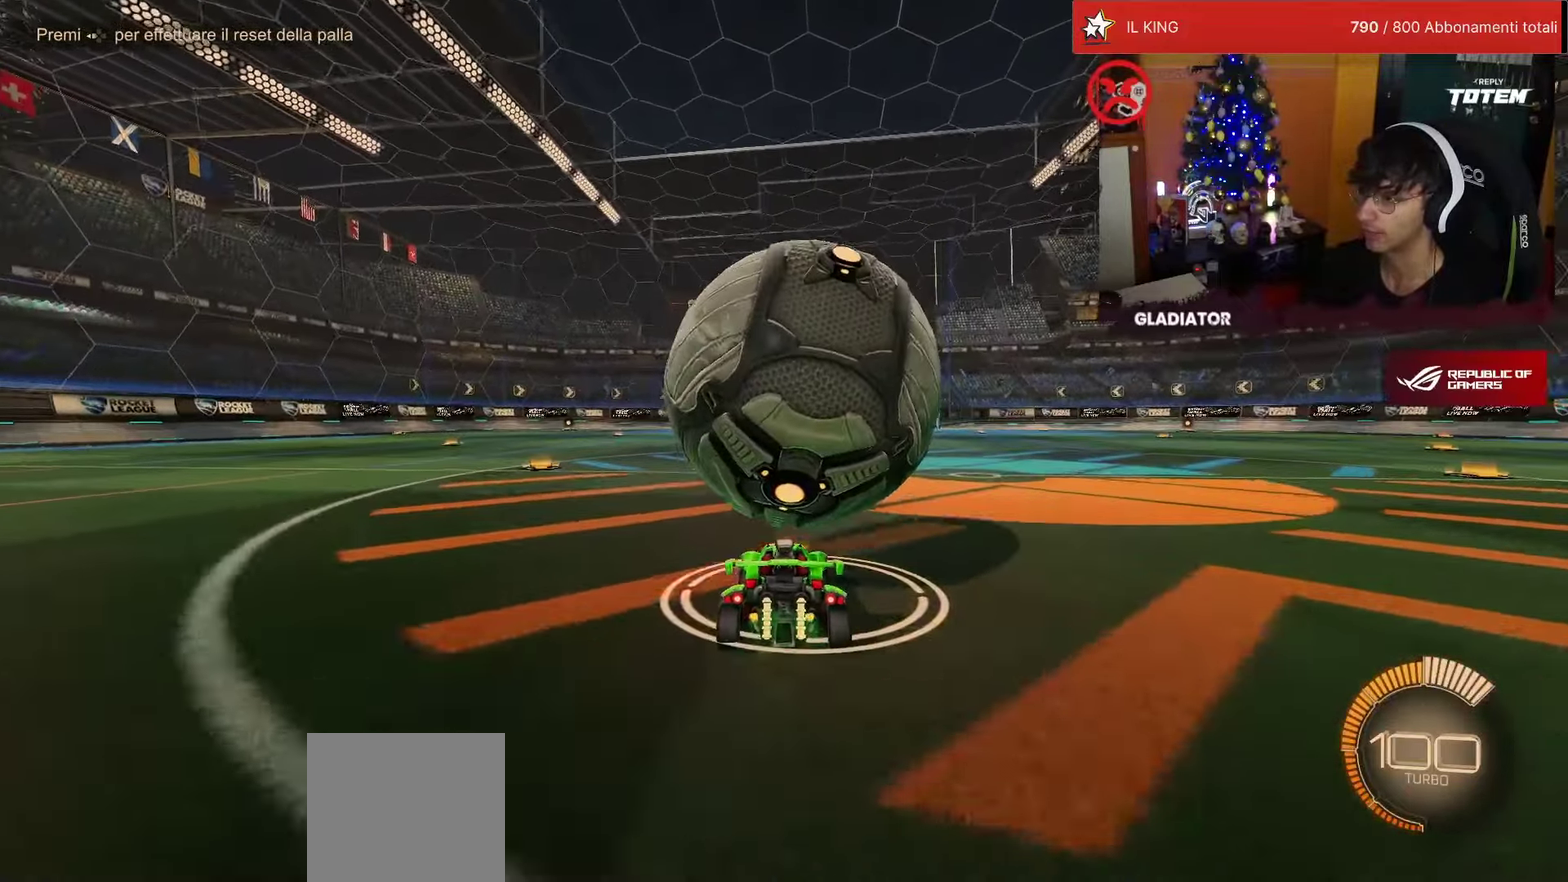
{"buttons": ["R2"], "left_stick": "center", "events": [[83, "R2", "down"]]}
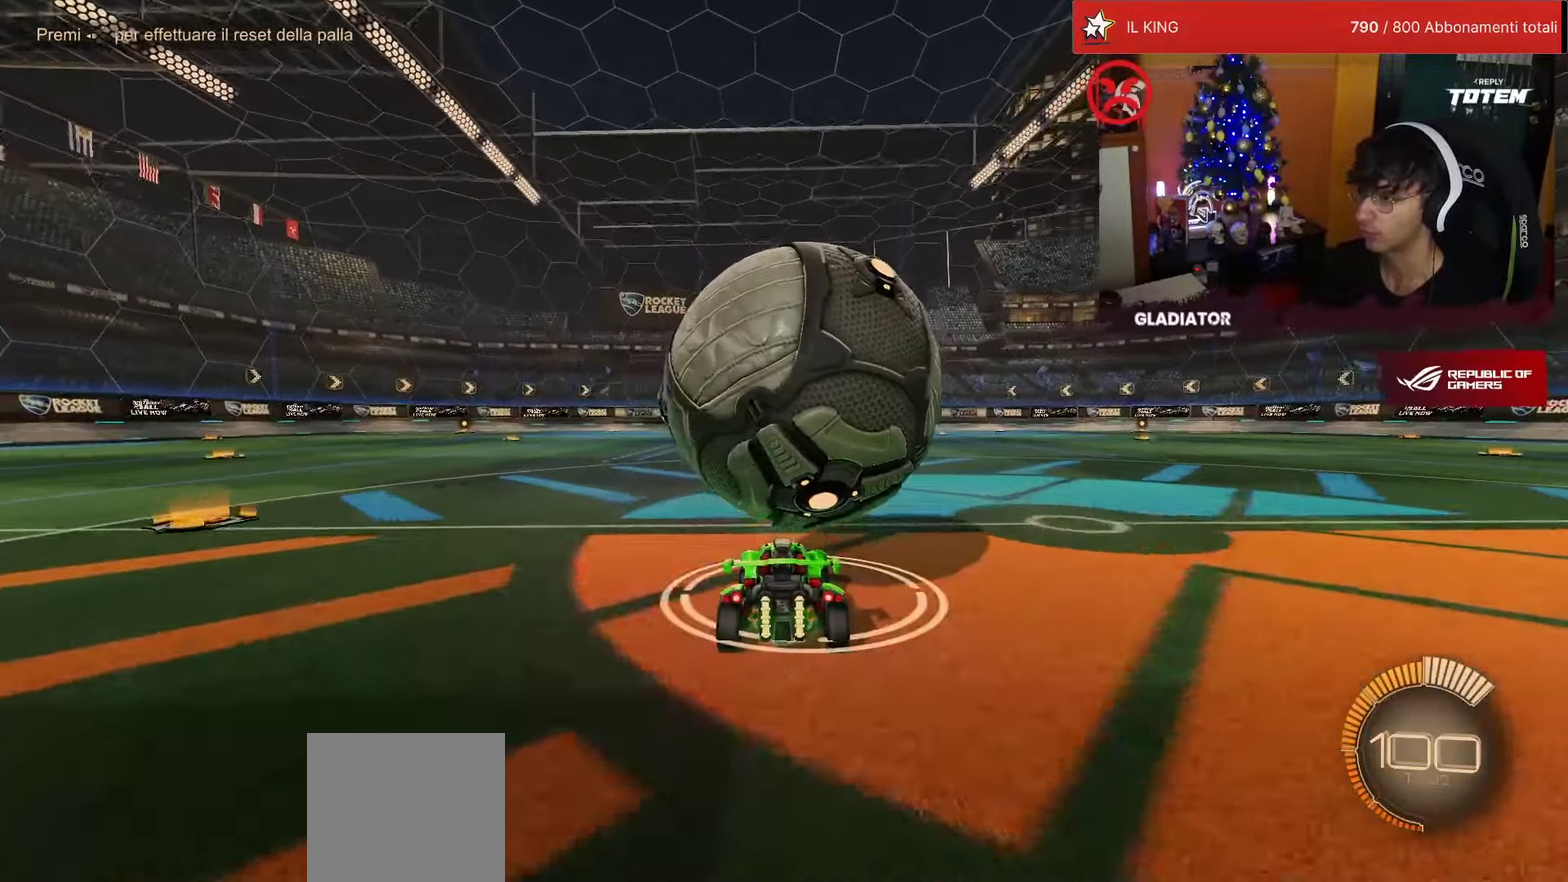
{"buttons": ["CROSS", "R2"], "left_stick": "left", "events": [[16, "R2", "up"], [116, "R2", "down"], [416, "CROSS", "down"], [416, "left_stick", "left"]]}
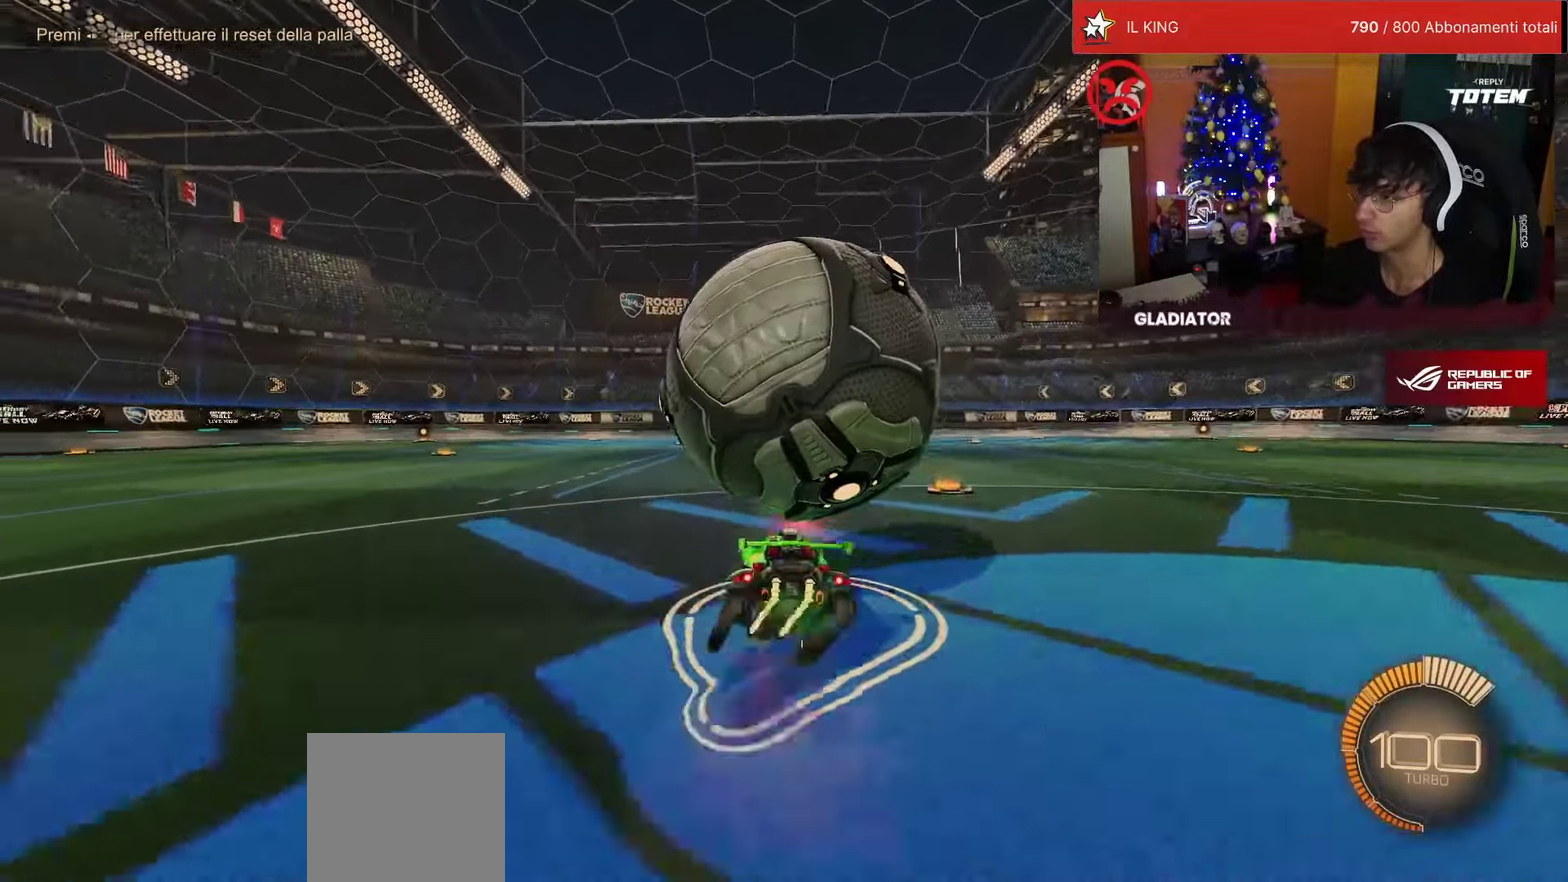
{"buttons": ["R2"], "left_stick": "up-right", "events": [[116, "CROSS", "up"], [150, "left_stick", "up-right"], [166, "CROSS", "down"], [250, "CROSS", "up"]]}
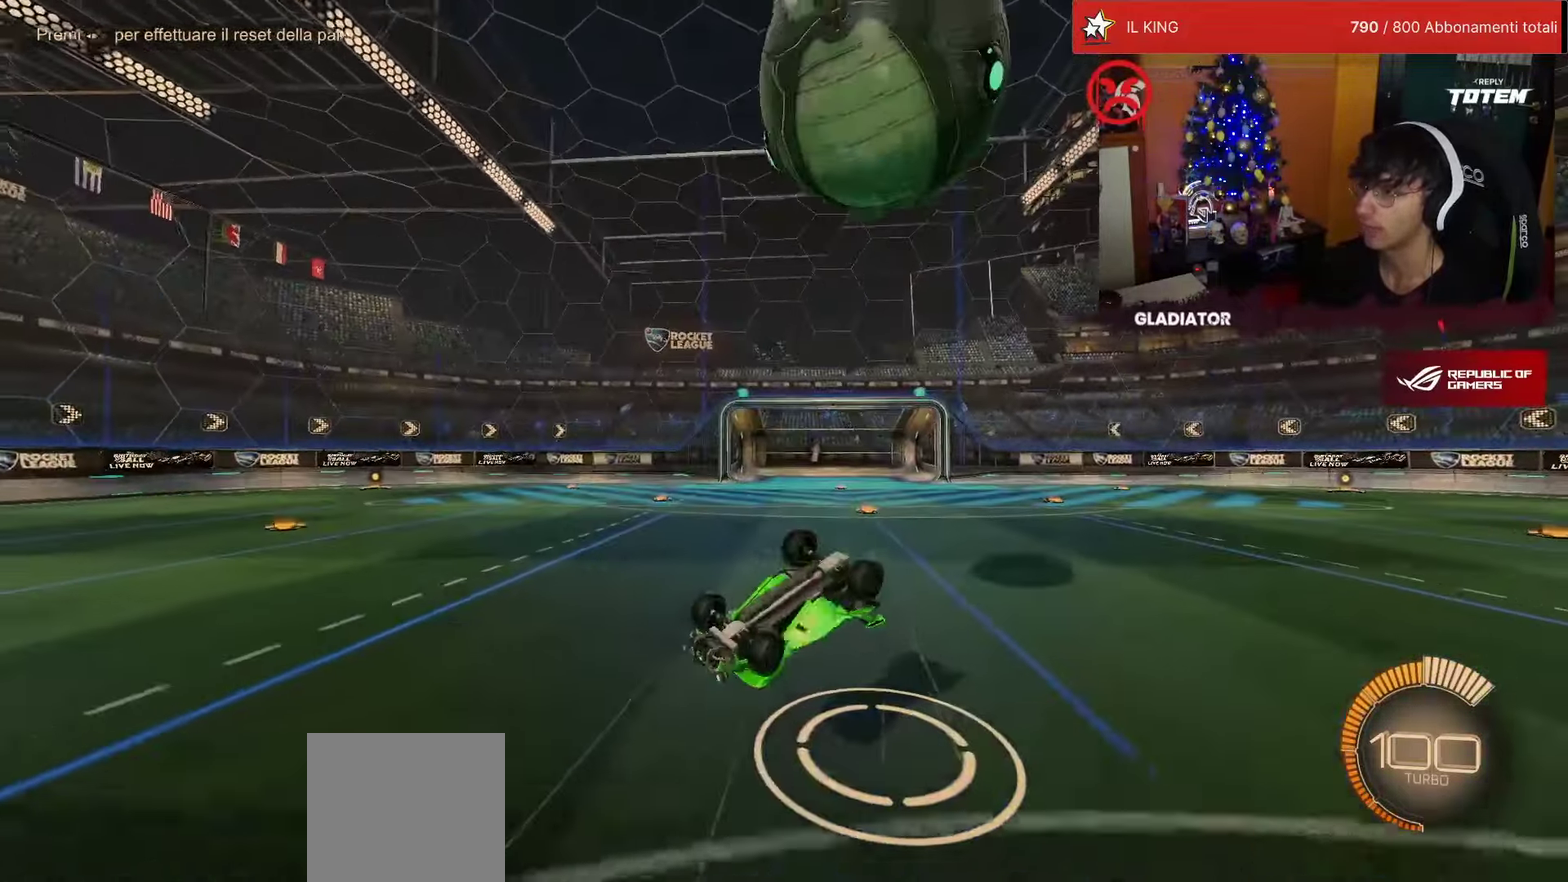
{"buttons": ["R2"], "left_stick": "right", "events": [[183, "SQUARE", "down"], [400, "SQUARE", "up"], [450, "left_stick", "right"]]}
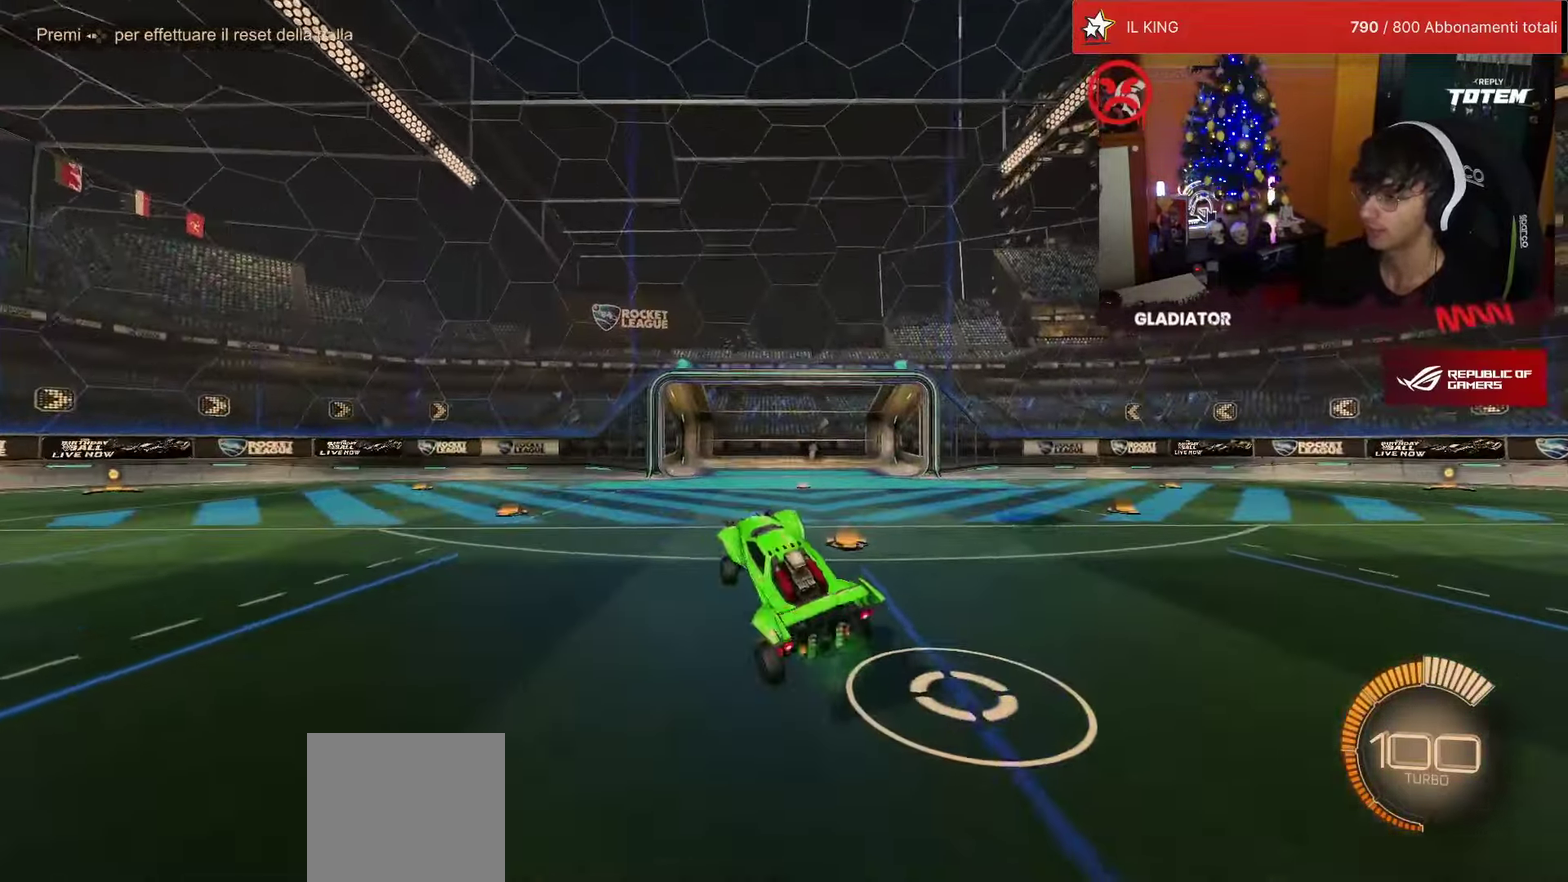
{"buttons": ["R2"], "left_stick": "down-left", "events": [[50, "left_stick", "center"], [116, "left_stick", "down"], [266, "left_stick", "down-left"]]}
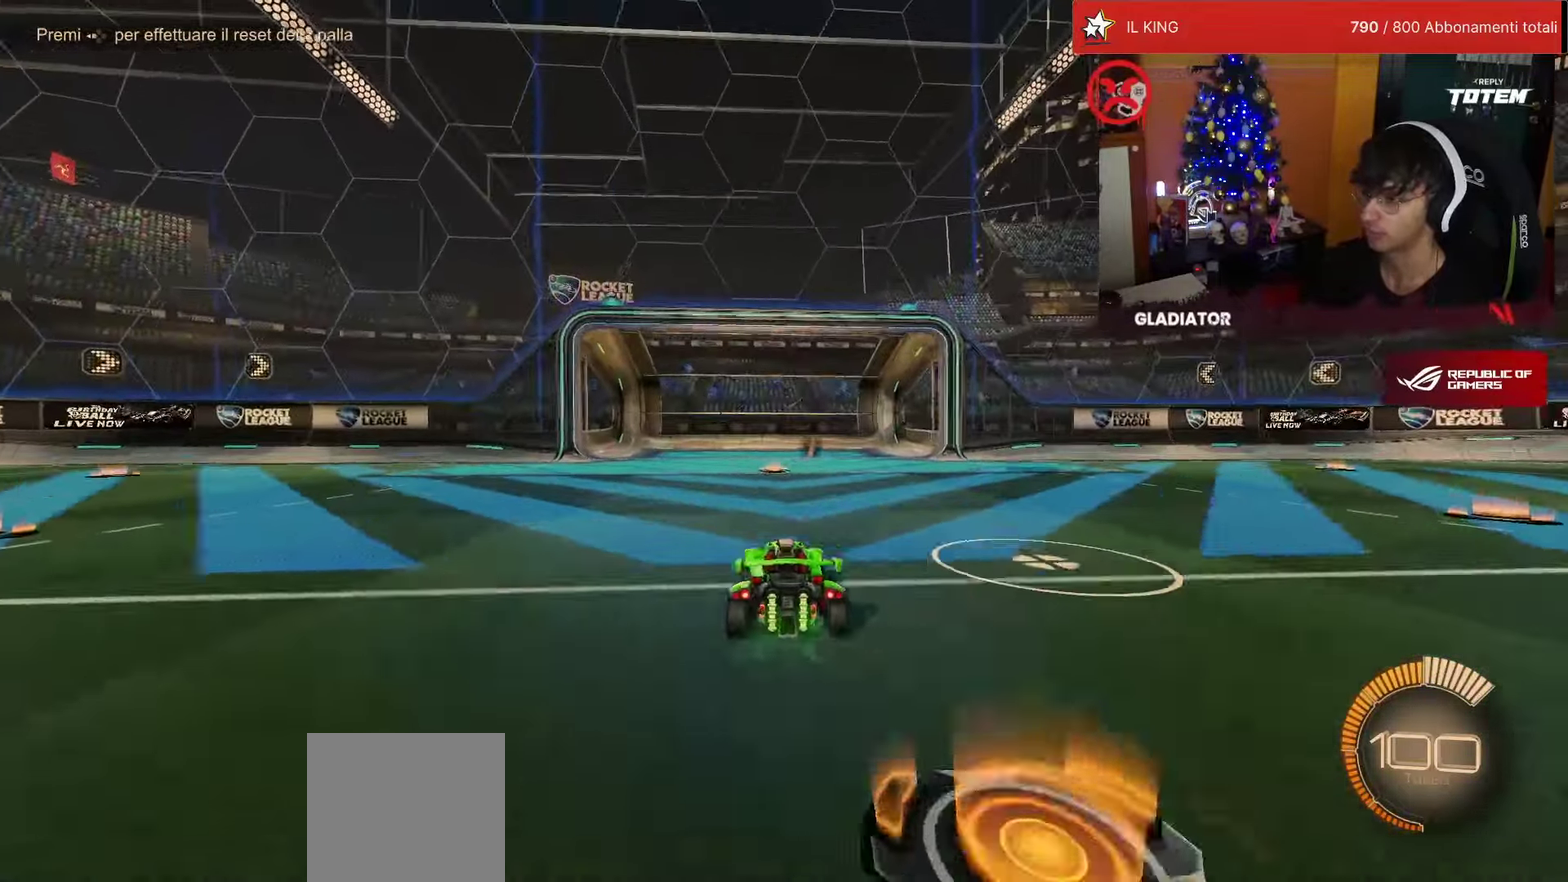
{"buttons": ["SQUARE", "R2"], "left_stick": "right", "events": [[50, "left_stick", "center"], [433, "left_stick", "right"], [500, "SQUARE", "down"]]}